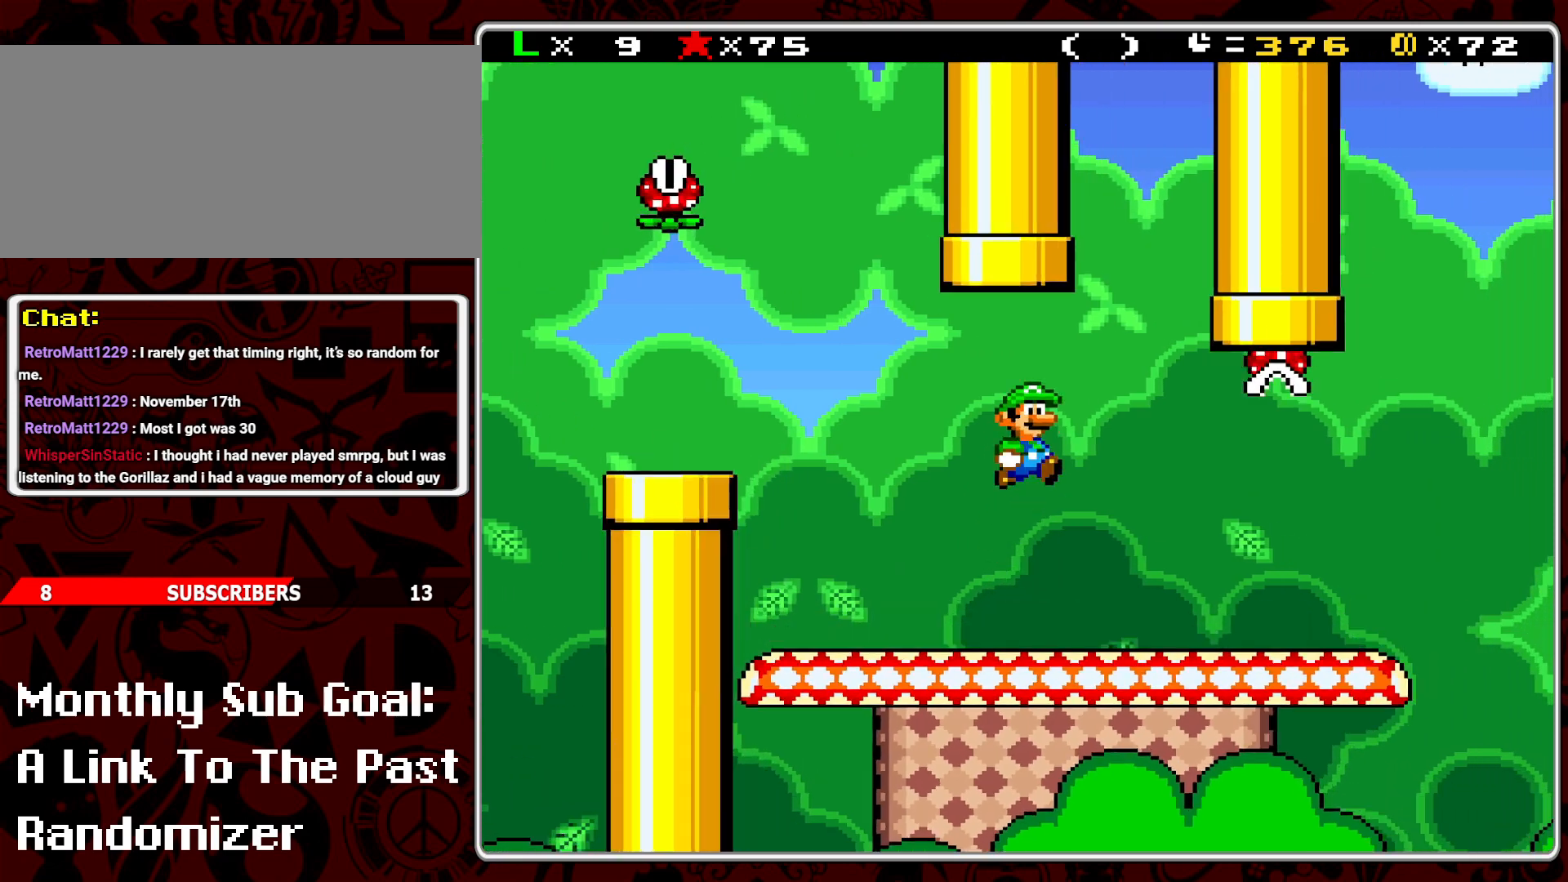
Gameplay with a controller (Nintendo layout); each line is a JSON object with the inputs held at the frame after it. "events" lists button and stick changes between this image and that frame as [ms after this image, input, new state], when the widget could be followed in between. Not read: L3 R3.
{"buttons": ["B", "Y", "DPAD_RIGHT"], "events": [[350, "B", "up"], [417, "B", "down"]]}
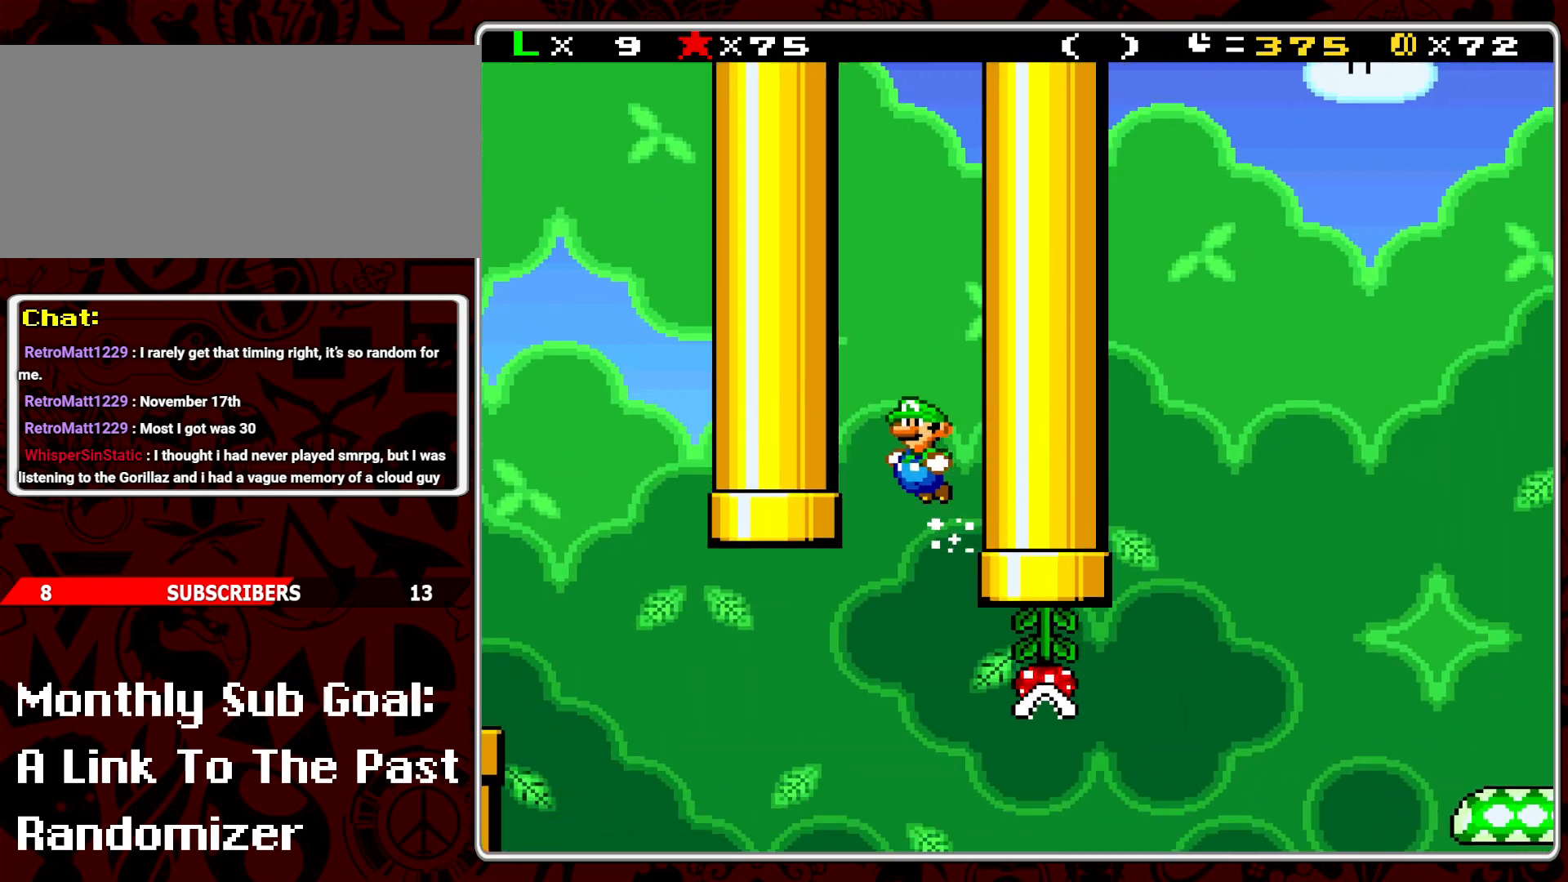
{"buttons": ["B", "Y", "DPAD_LEFT"], "events": [[100, "DPAD_RIGHT", "up"], [150, "DPAD_LEFT", "down"], [217, "B", "up"], [367, "B", "down"]]}
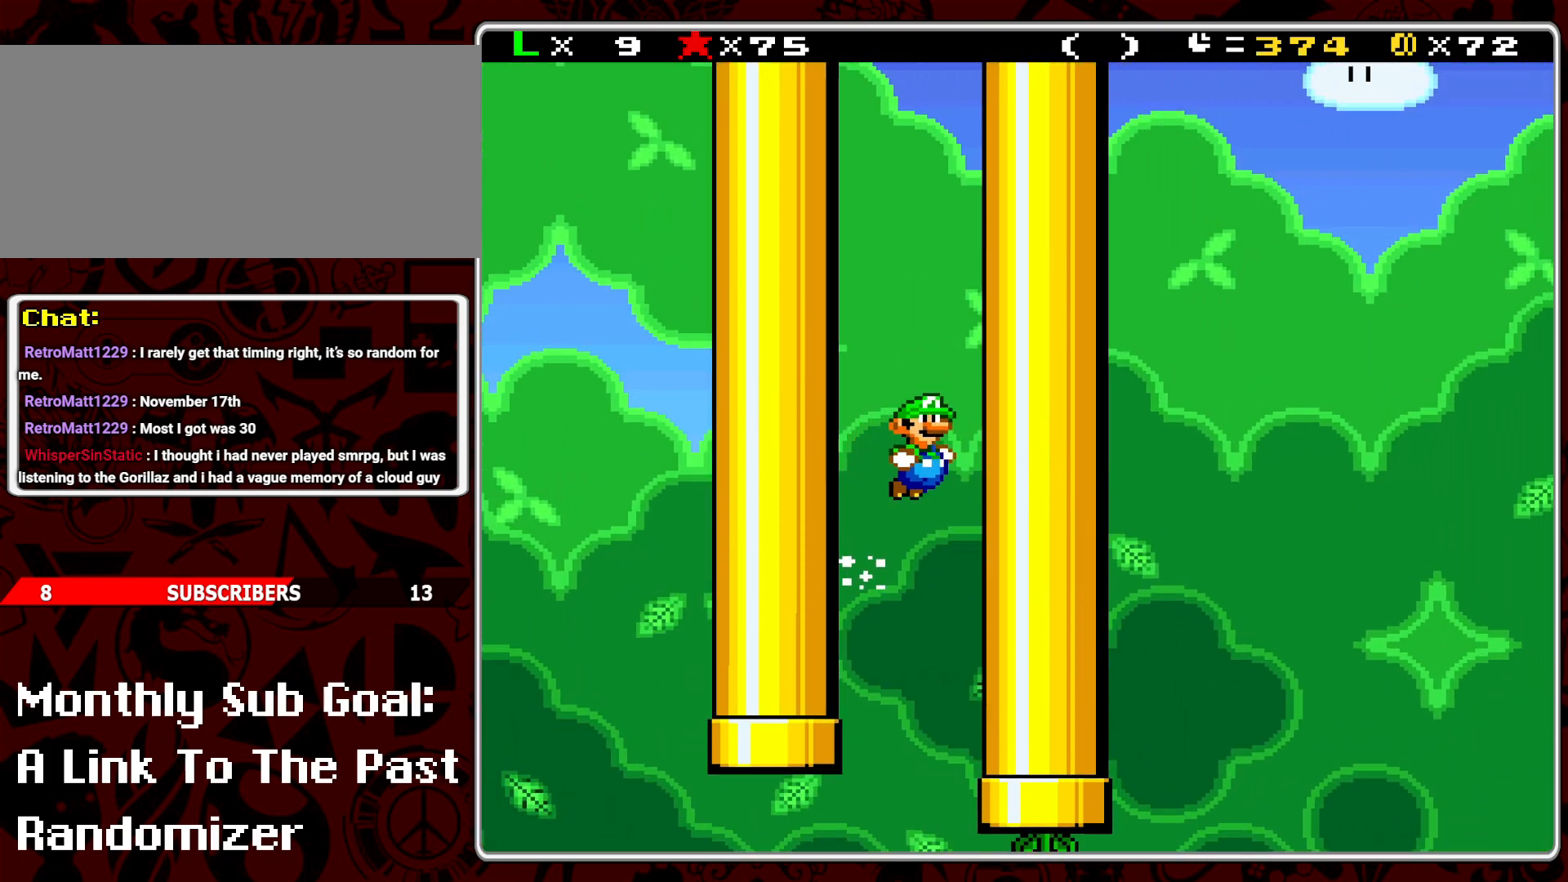
{"buttons": ["B", "Y", "DPAD_RIGHT"], "events": [[67, "DPAD_LEFT", "up"], [183, "B", "up"], [183, "DPAD_RIGHT", "down"], [333, "B", "down"]]}
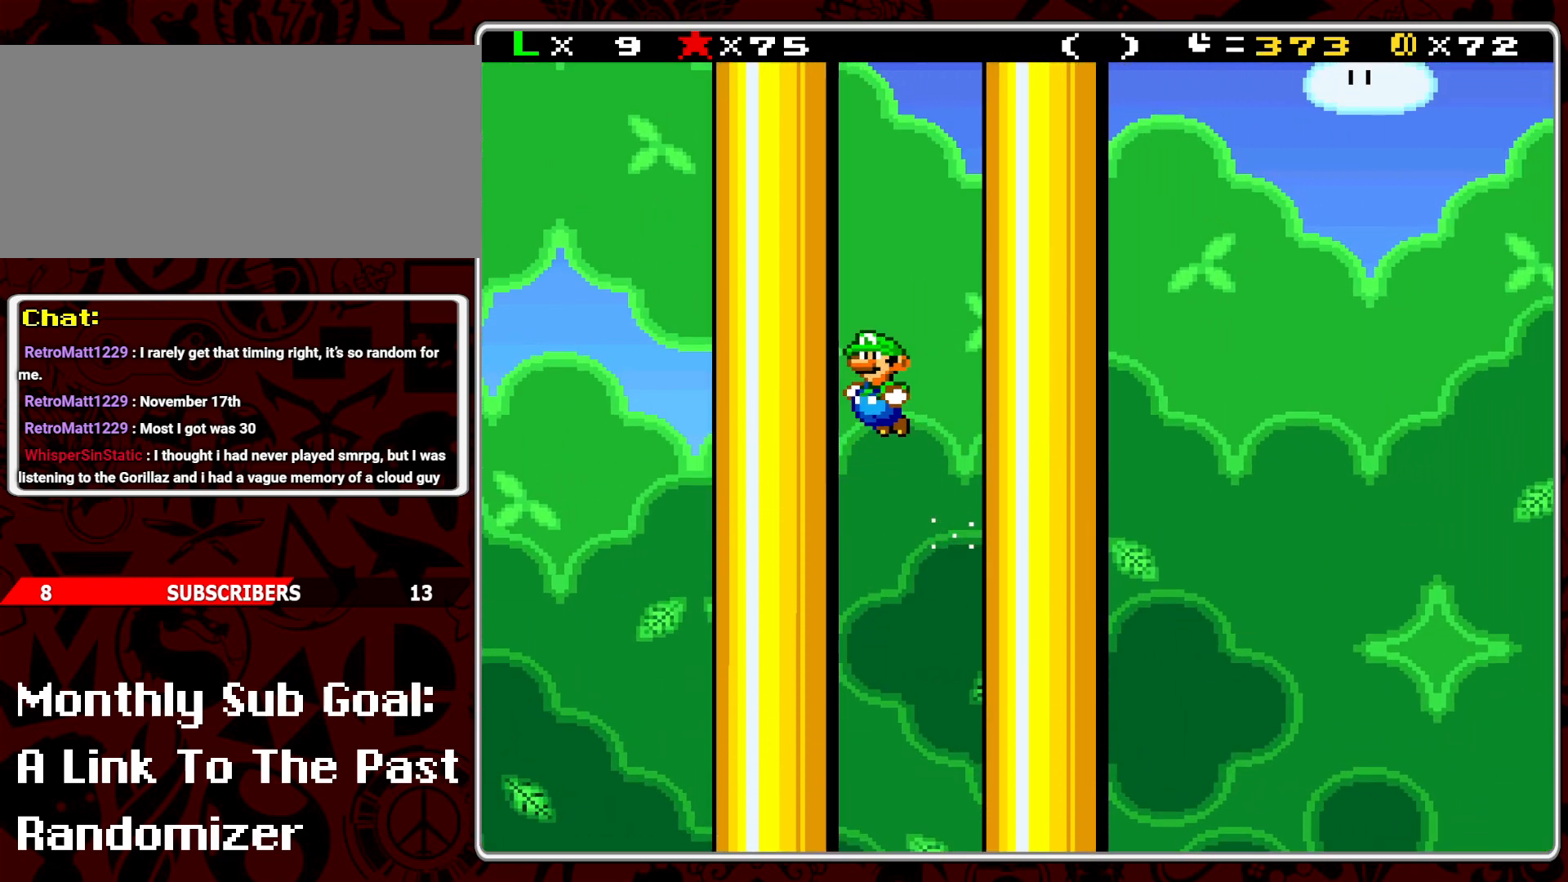
{"buttons": ["B", "Y"], "events": [[33, "DPAD_RIGHT", "up"], [133, "B", "up"], [133, "DPAD_LEFT", "down"], [283, "B", "down"], [467, "DPAD_LEFT", "up"]]}
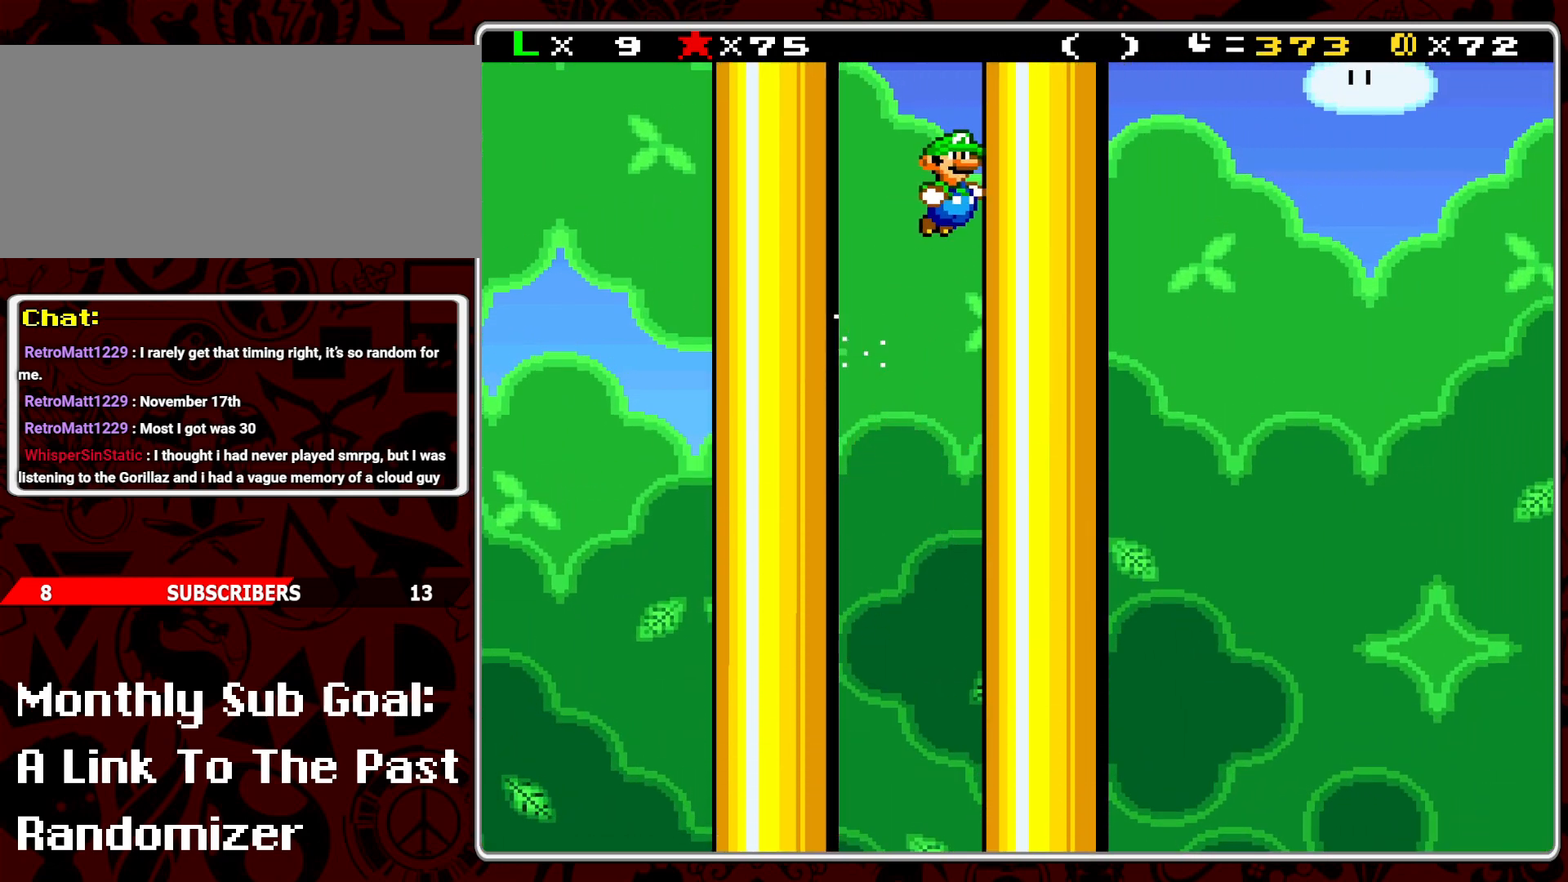
{"buttons": ["Y"], "events": [[33, "B", "up"], [50, "DPAD_RIGHT", "down"], [150, "DPAD_RIGHT", "up"], [250, "DPAD_LEFT", "down"], [350, "DPAD_LEFT", "up"]]}
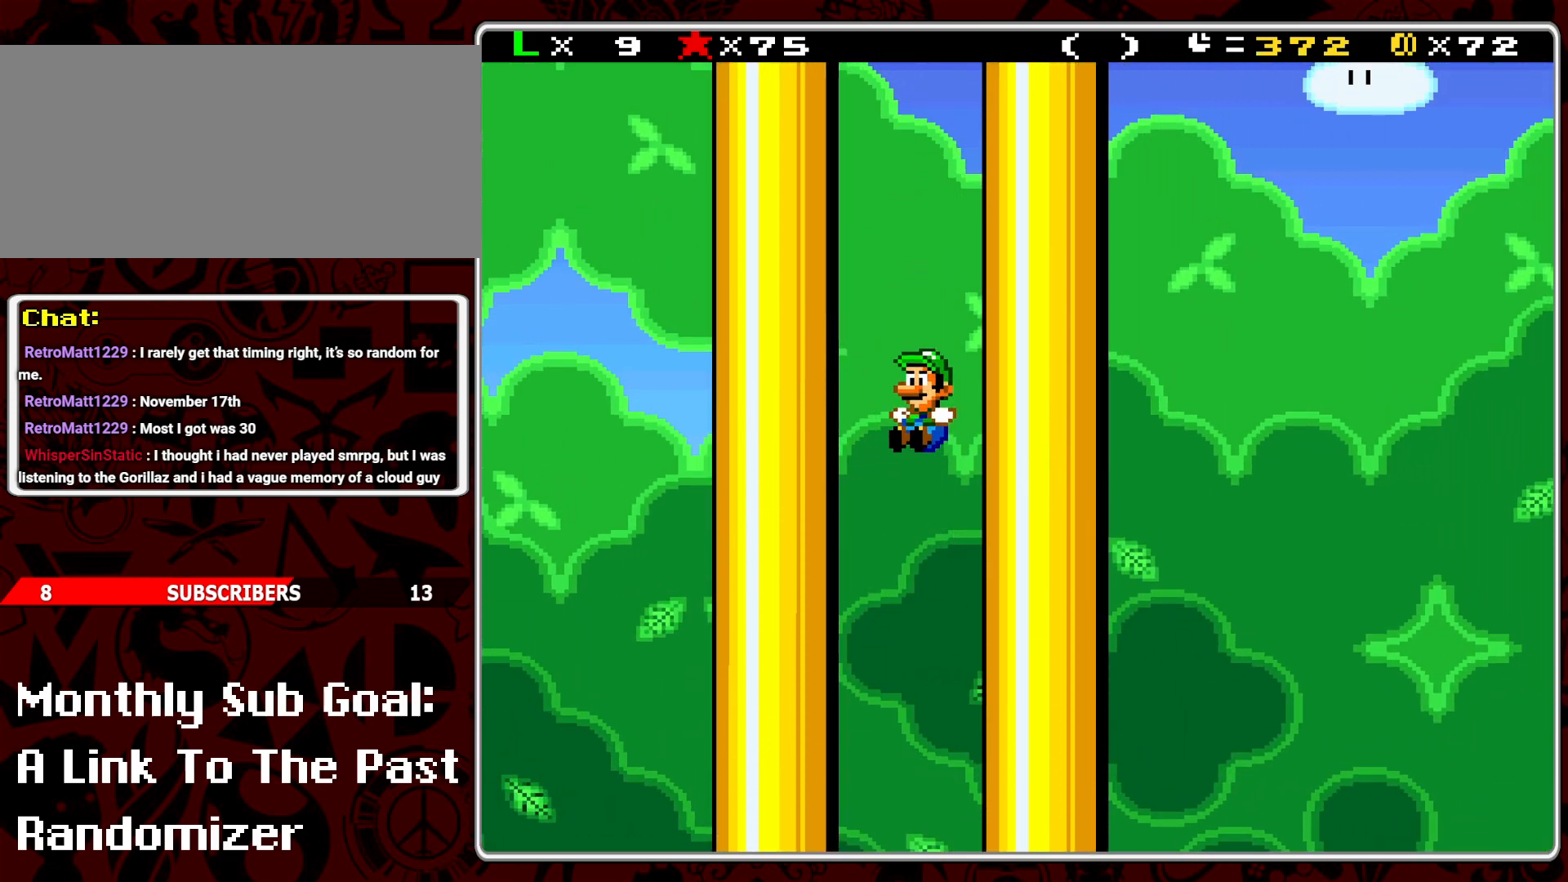
{"buttons": ["Y"], "events": []}
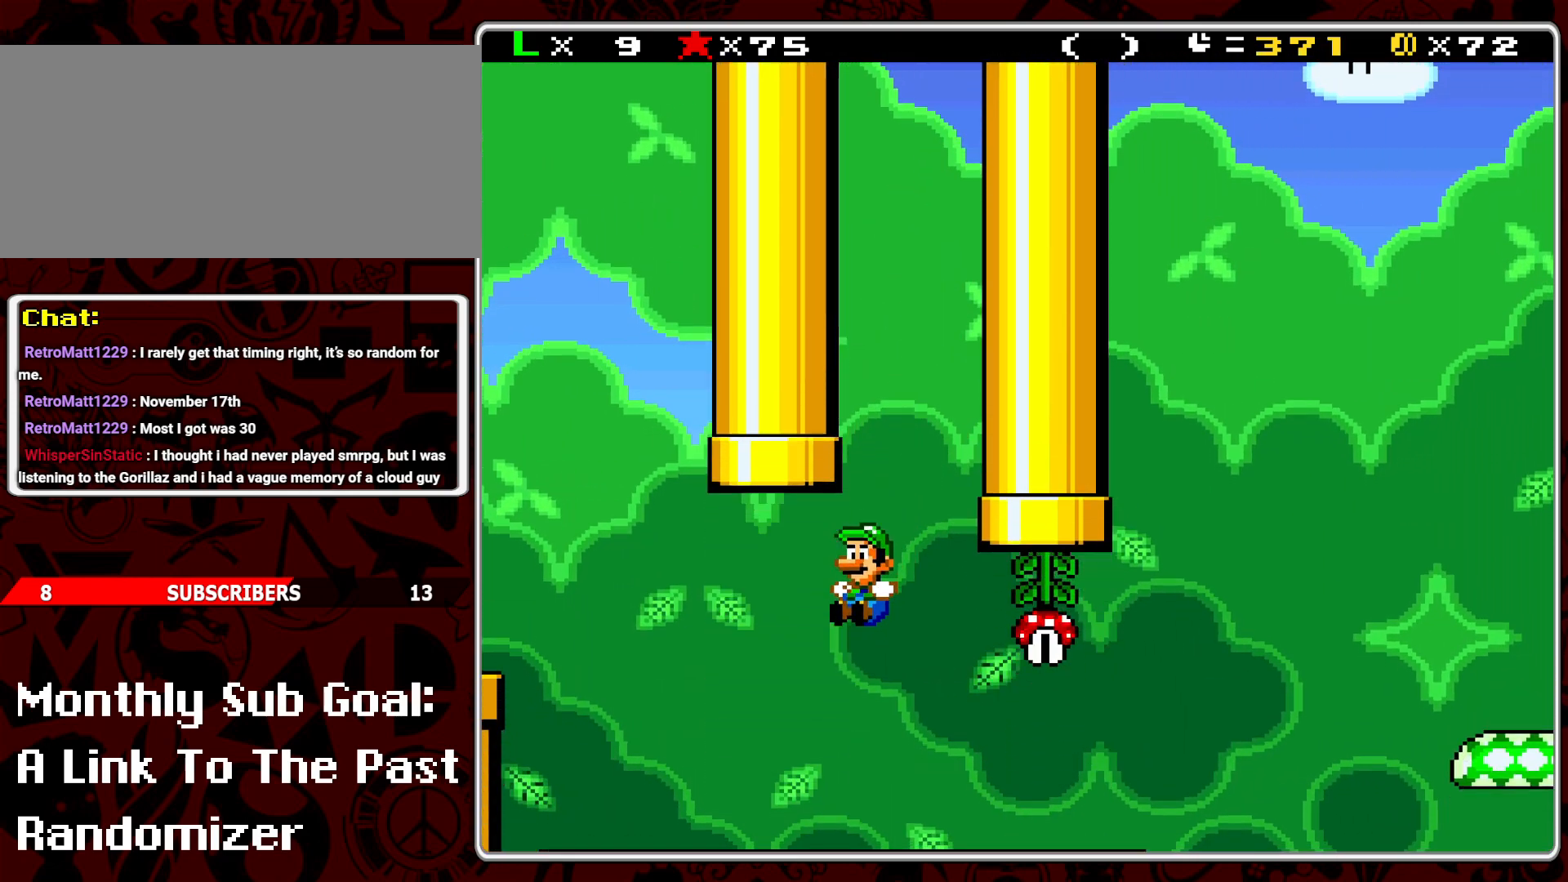
{"buttons": ["B", "Y", "DPAD_UP"], "events": [[233, "DPAD_LEFT", "down"], [333, "B", "down"], [433, "DPAD_UP", "down"], [467, "DPAD_LEFT", "up"]]}
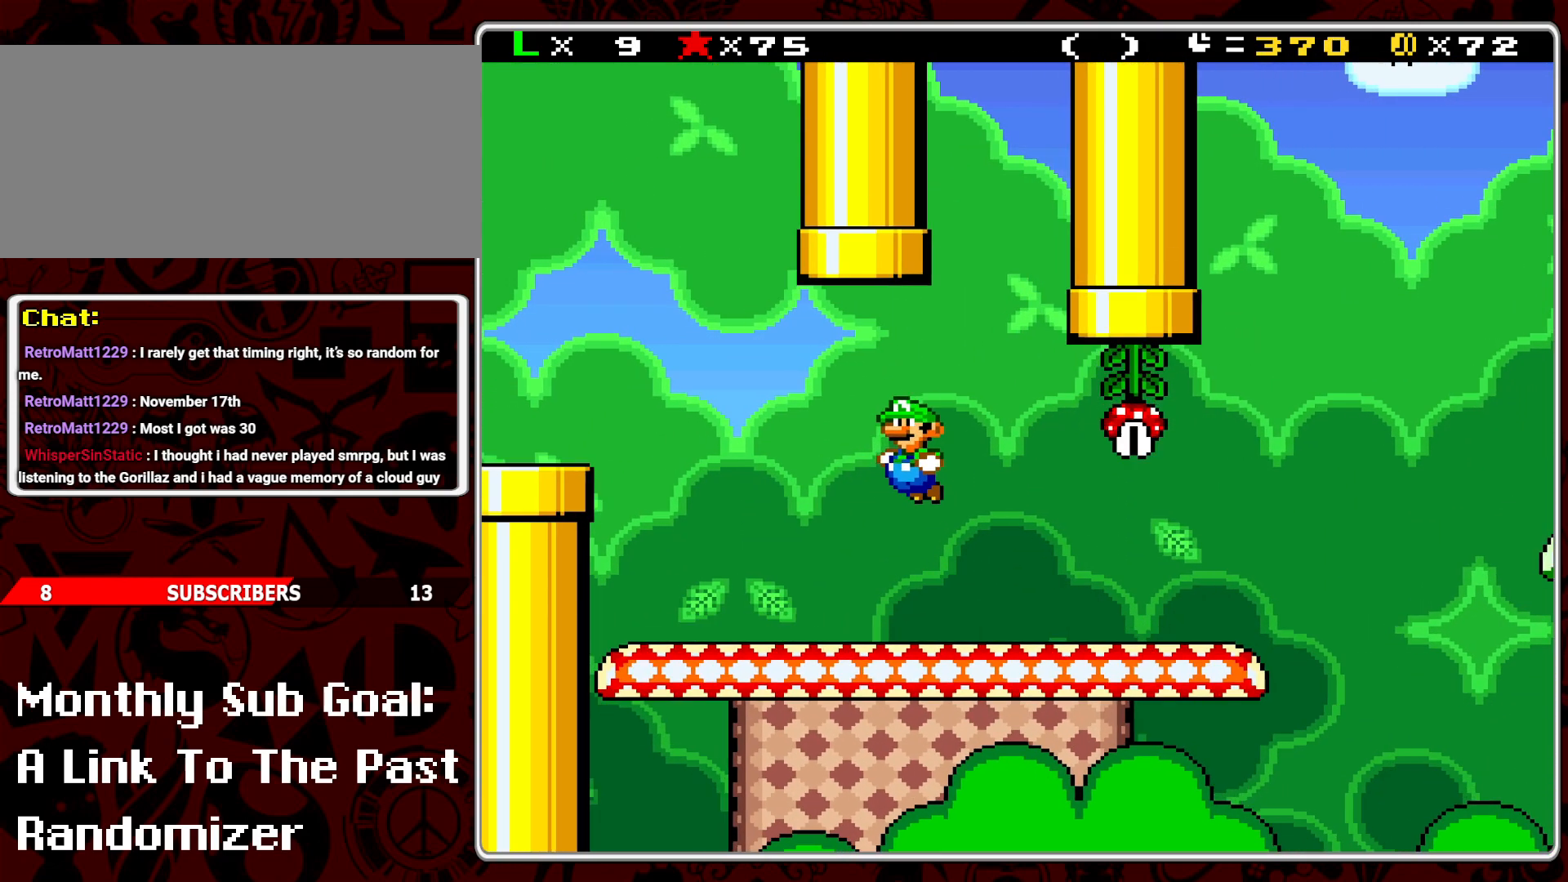
{"buttons": ["Y"], "events": [[50, "DPAD_RIGHT", "down"], [167, "DPAD_RIGHT", "up"], [300, "DPAD_UP", "up"], [367, "B", "up"]]}
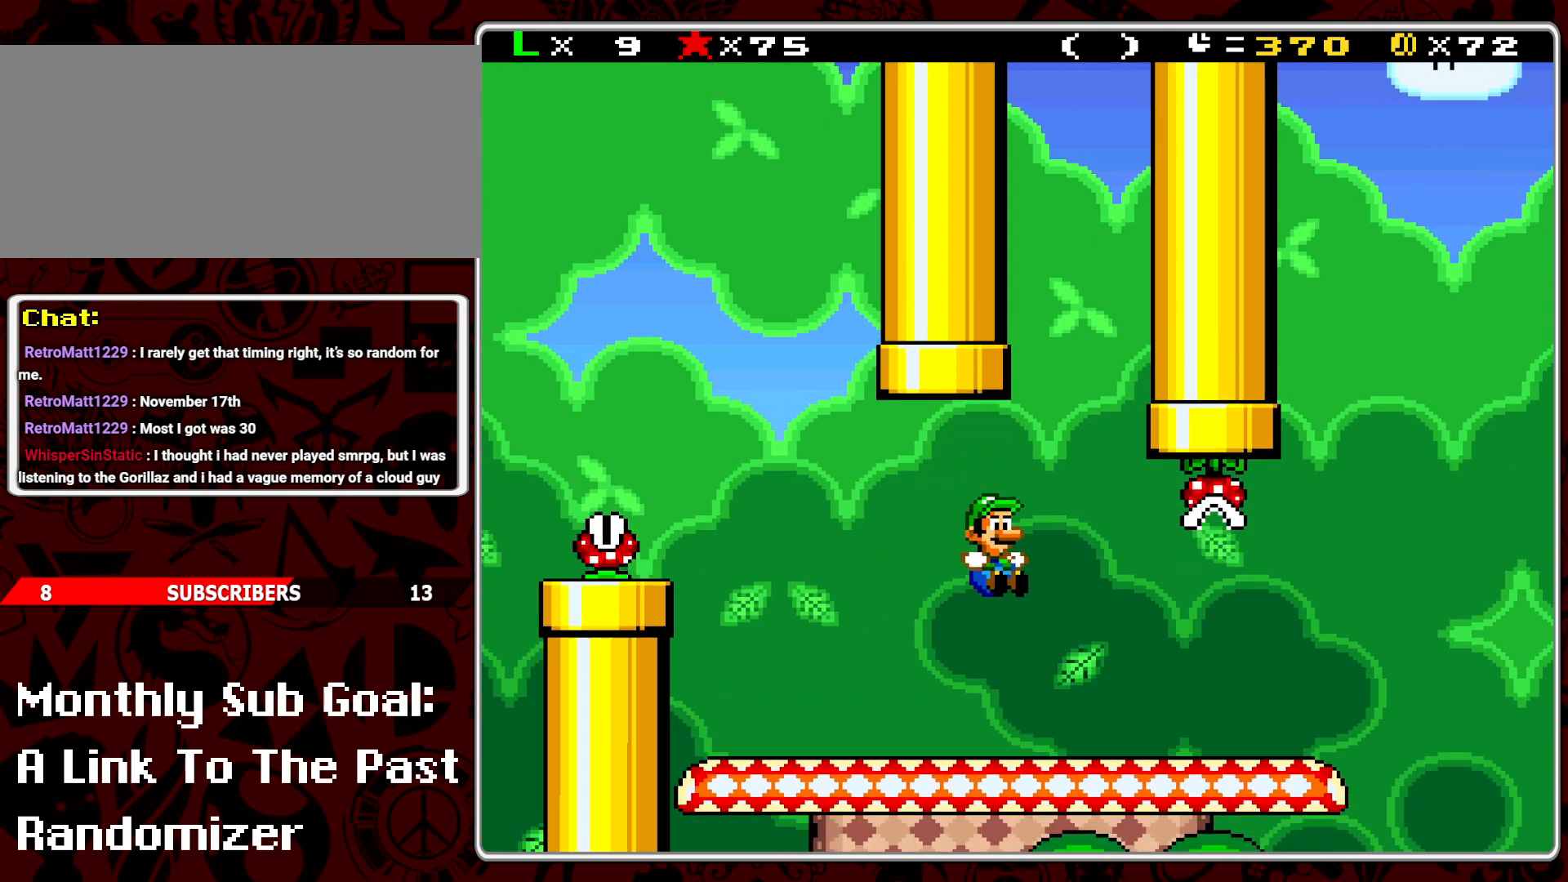
{"buttons": ["B", "Y", "DPAD_UP"], "events": [[83, "DPAD_RIGHT", "down"], [333, "B", "down"], [400, "DPAD_UP", "down"], [417, "DPAD_RIGHT", "up"]]}
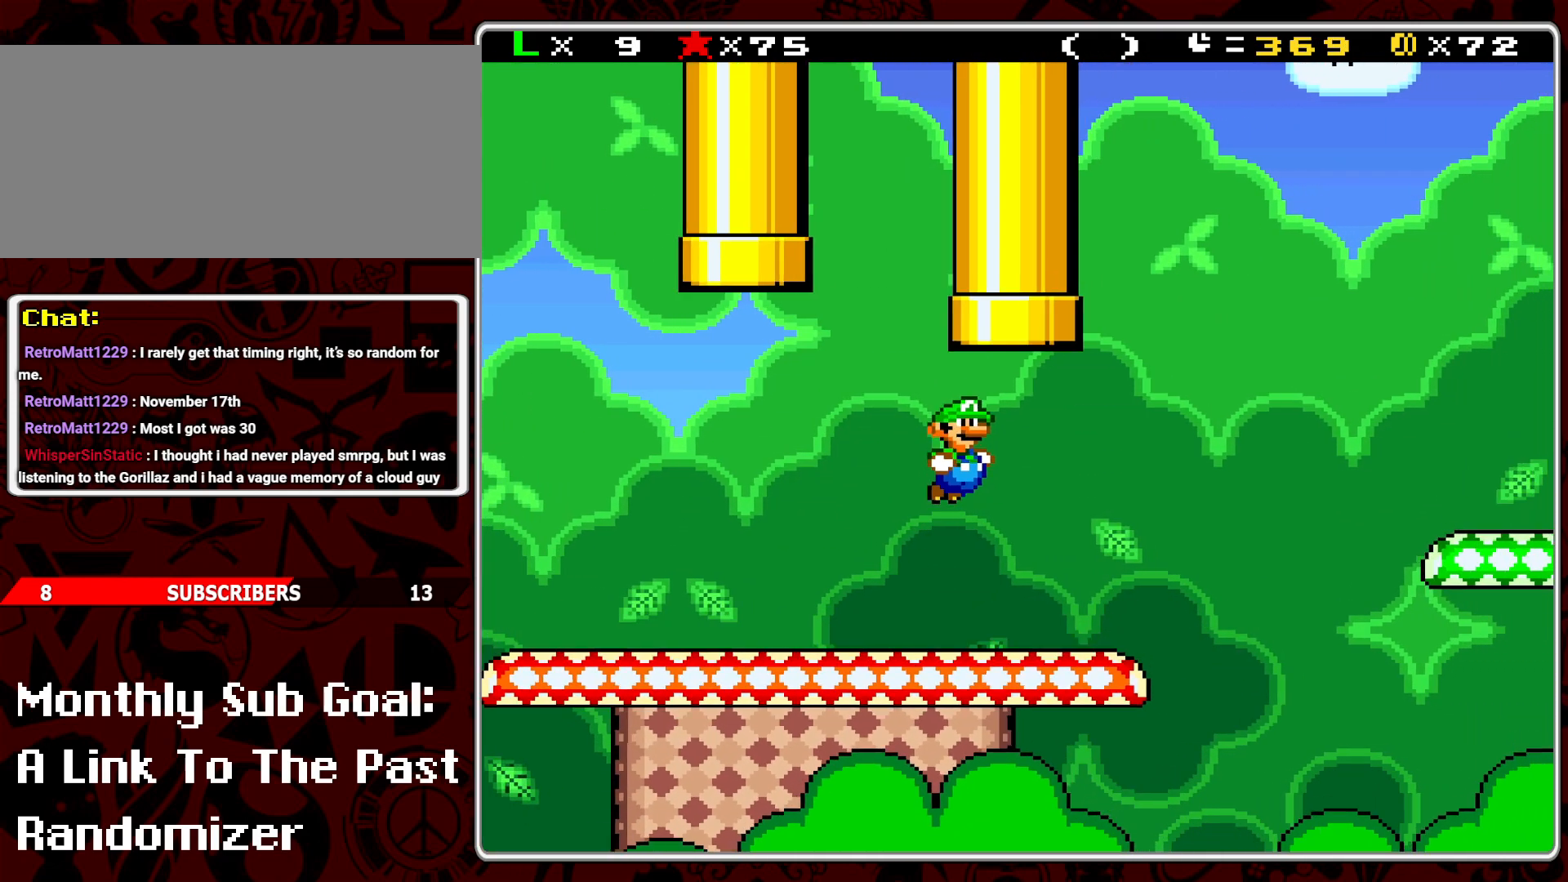
{"buttons": ["Y", "DPAD_RIGHT"], "events": [[17, "DPAD_LEFT", "down"], [117, "DPAD_LEFT", "up"], [217, "B", "up"], [217, "DPAD_UP", "up"], [333, "DPAD_RIGHT", "down"]]}
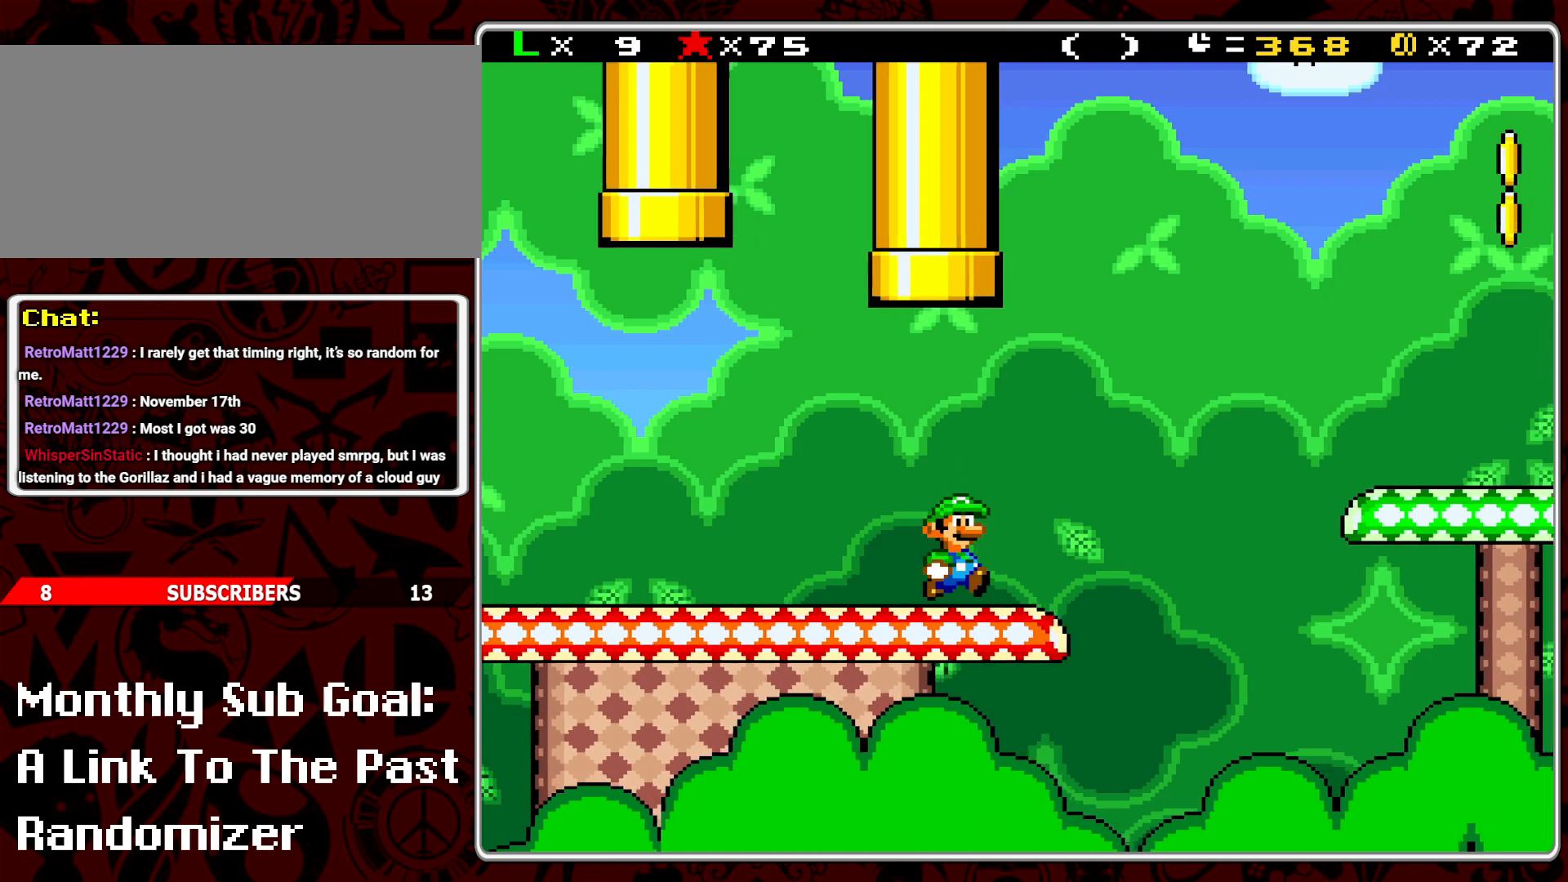
{"buttons": ["B", "Y", "DPAD_RIGHT"], "events": [[133, "B", "down"]]}
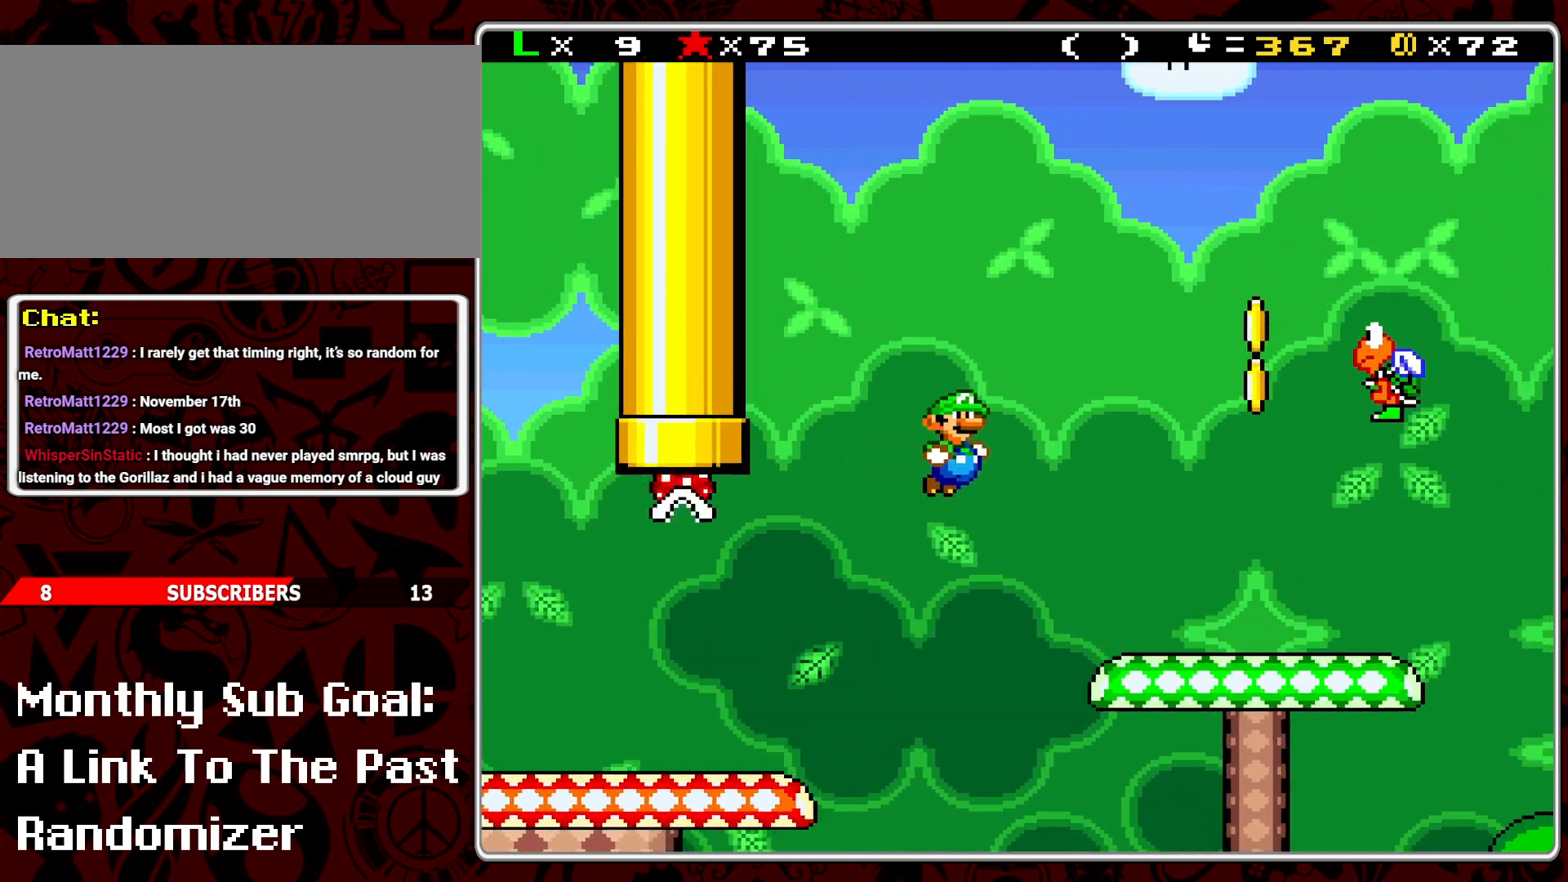
{"buttons": ["Y"], "events": [[267, "DPAD_RIGHT", "up"], [333, "DPAD_LEFT", "down"], [350, "B", "up"], [433, "DPAD_LEFT", "up"]]}
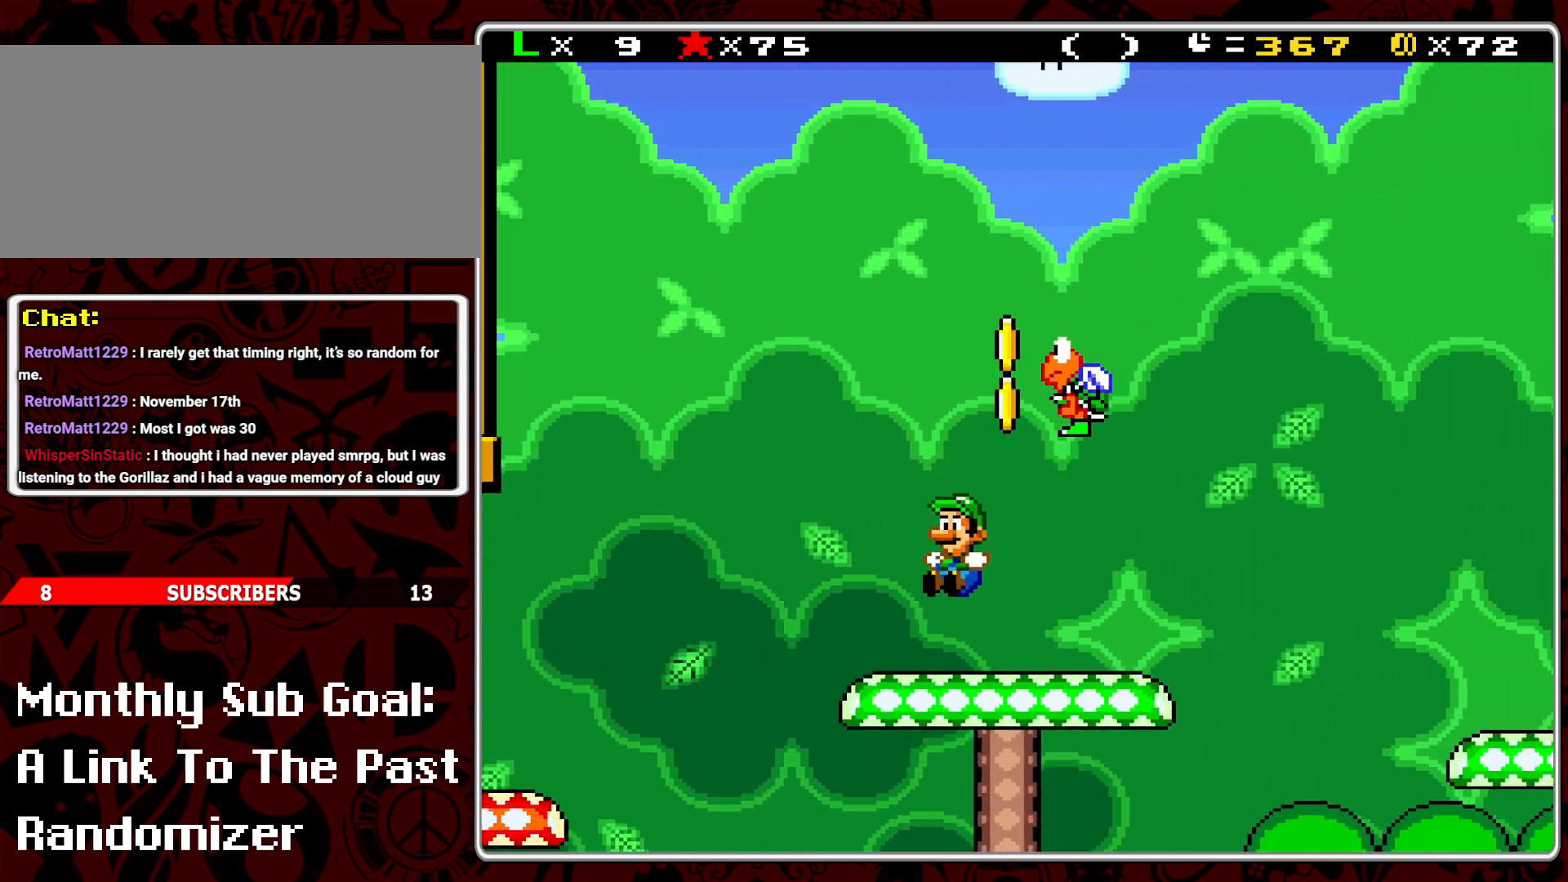
{"buttons": ["Y"], "events": [[200, "DPAD_LEFT", "down"], [333, "DPAD_LEFT", "up"]]}
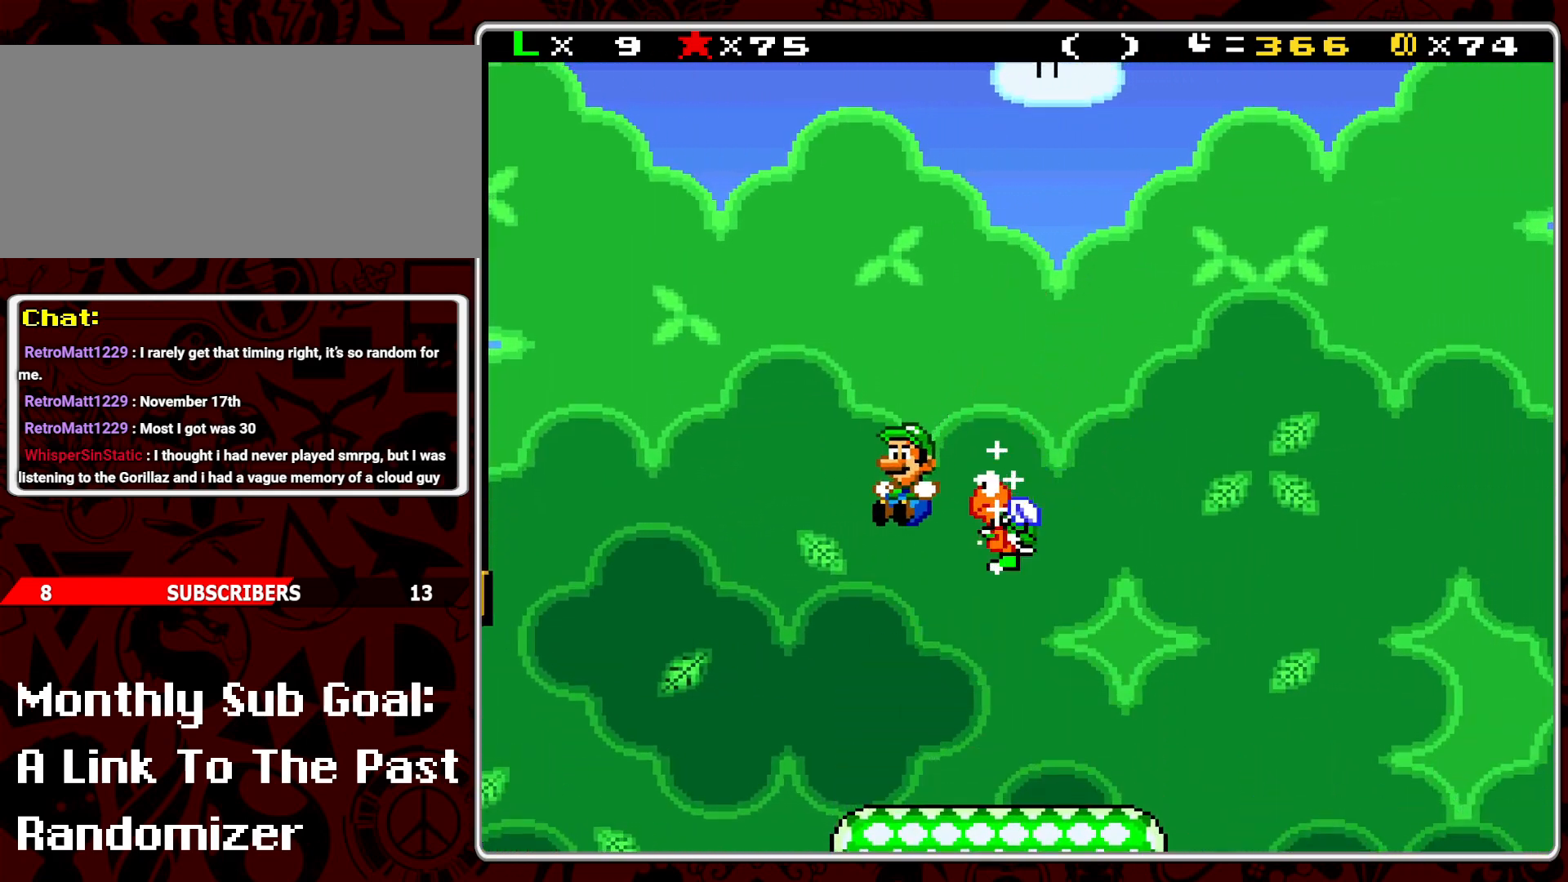
{"buttons": ["B", "Y", "DPAD_RIGHT"], "events": [[117, "DPAD_RIGHT", "down"], [233, "DPAD_RIGHT", "up"], [250, "B", "down"], [267, "DPAD_LEFT", "down"], [417, "DPAD_LEFT", "up"], [500, "DPAD_RIGHT", "down"]]}
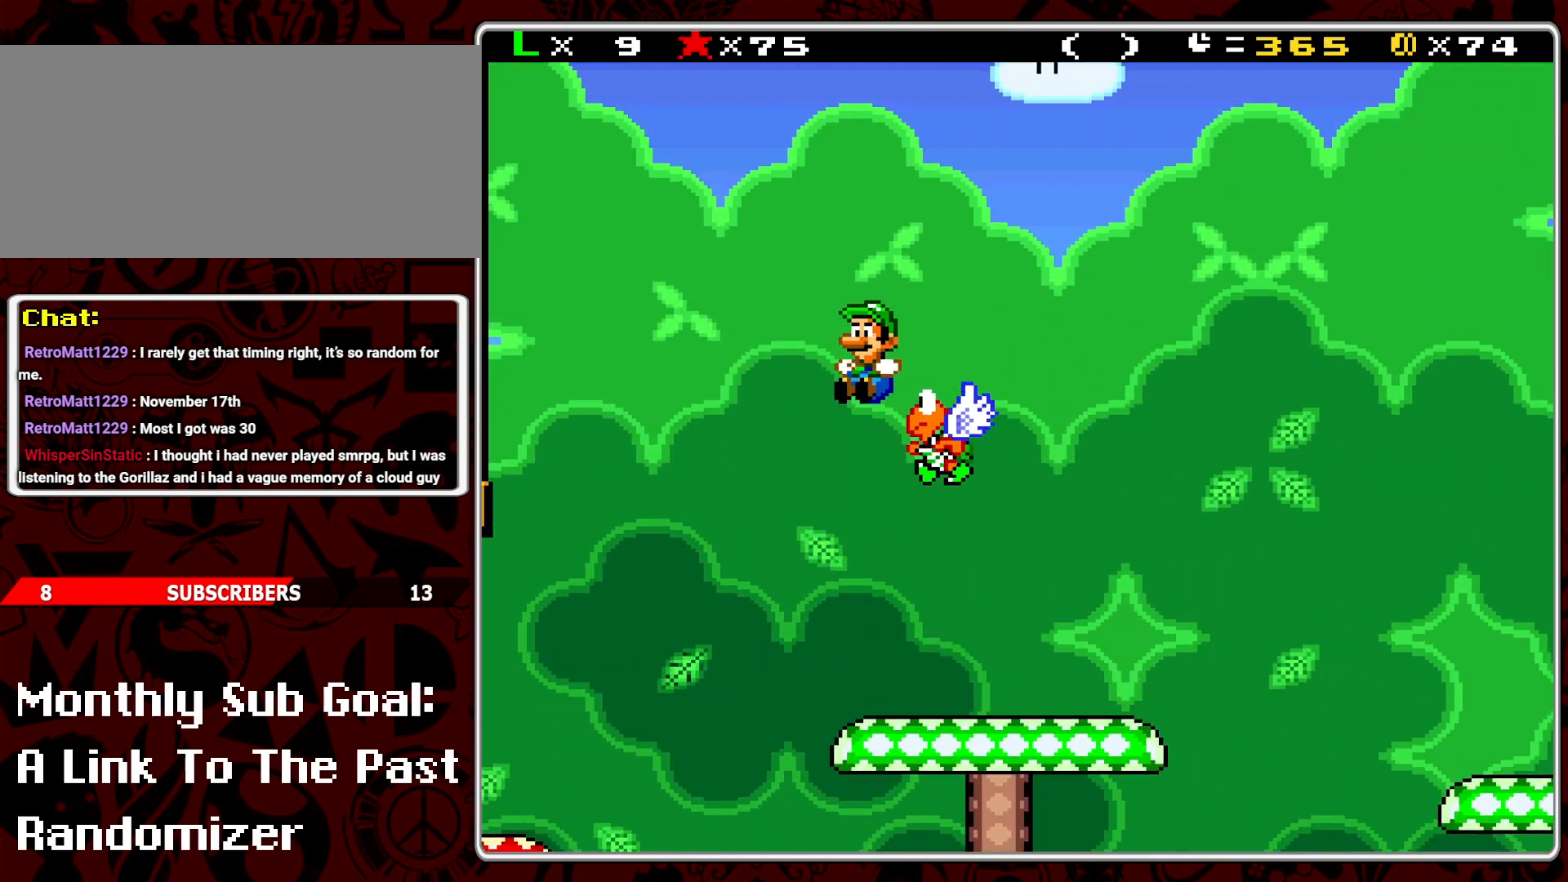
{"buttons": ["Y"], "events": [[267, "B", "up"], [483, "DPAD_RIGHT", "up"]]}
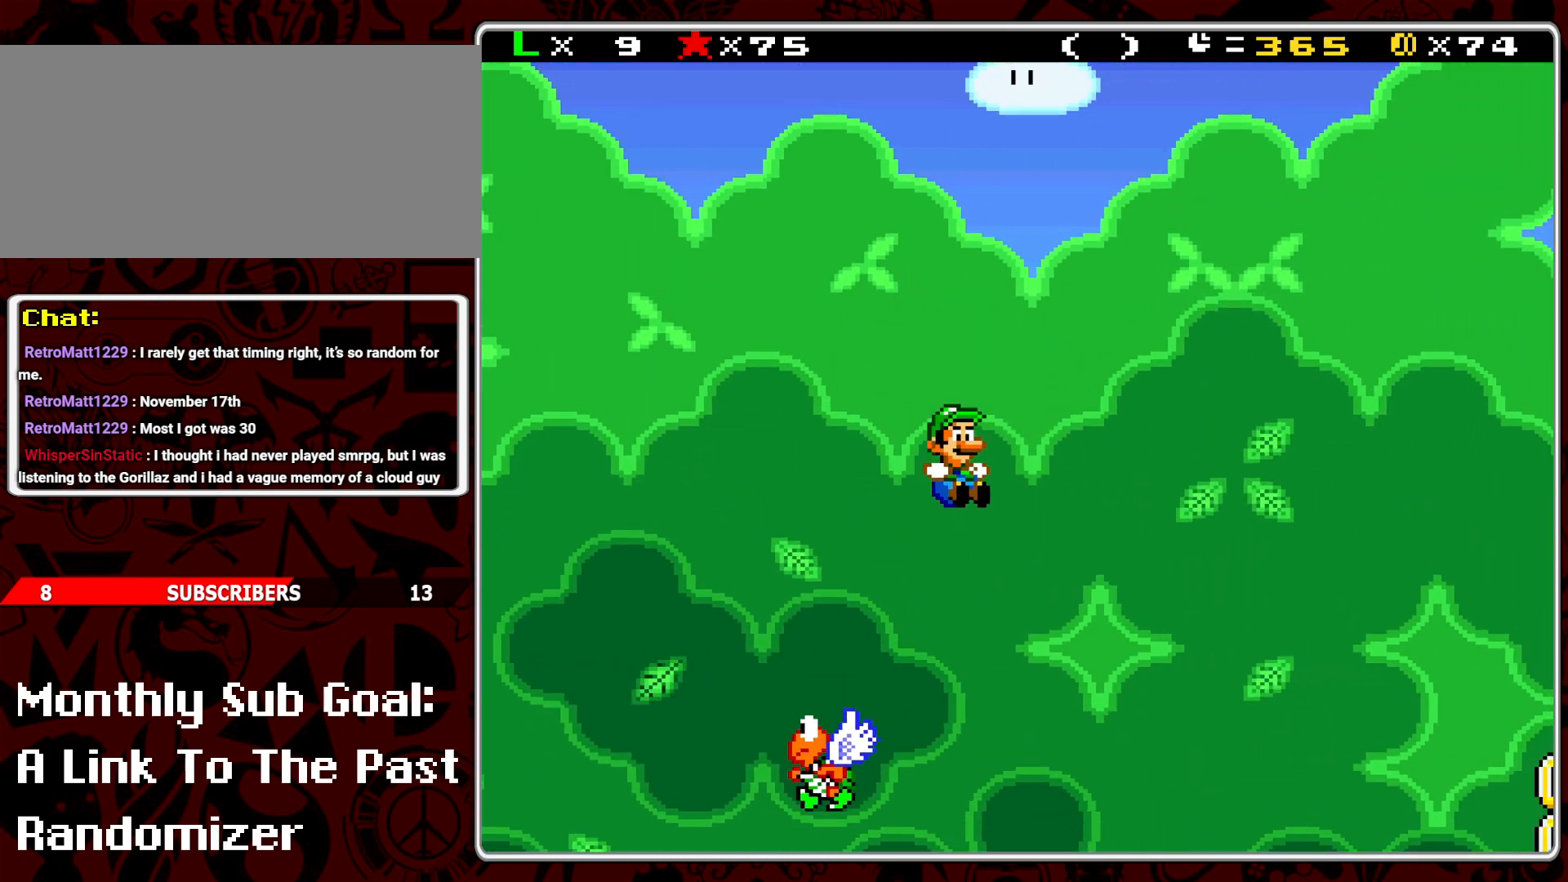
{"buttons": ["B", "Y", "DPAD_RIGHT"], "events": [[67, "DPAD_LEFT", "down"], [167, "DPAD_LEFT", "up"], [300, "B", "down"], [317, "DPAD_RIGHT", "down"]]}
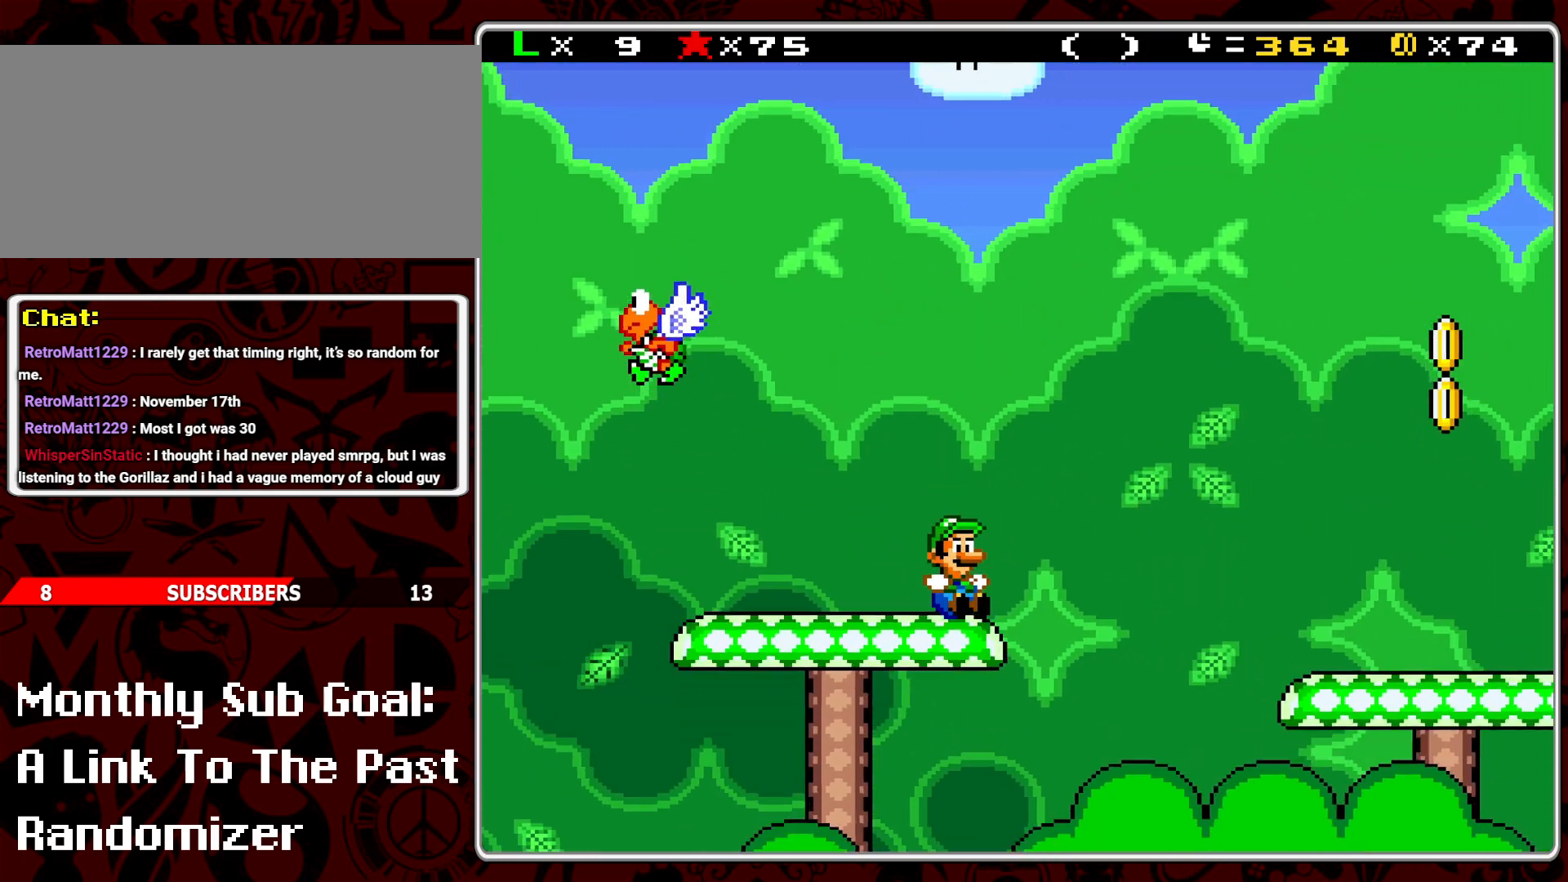
{"buttons": ["Y", "DPAD_RIGHT"], "events": [[250, "B", "up"]]}
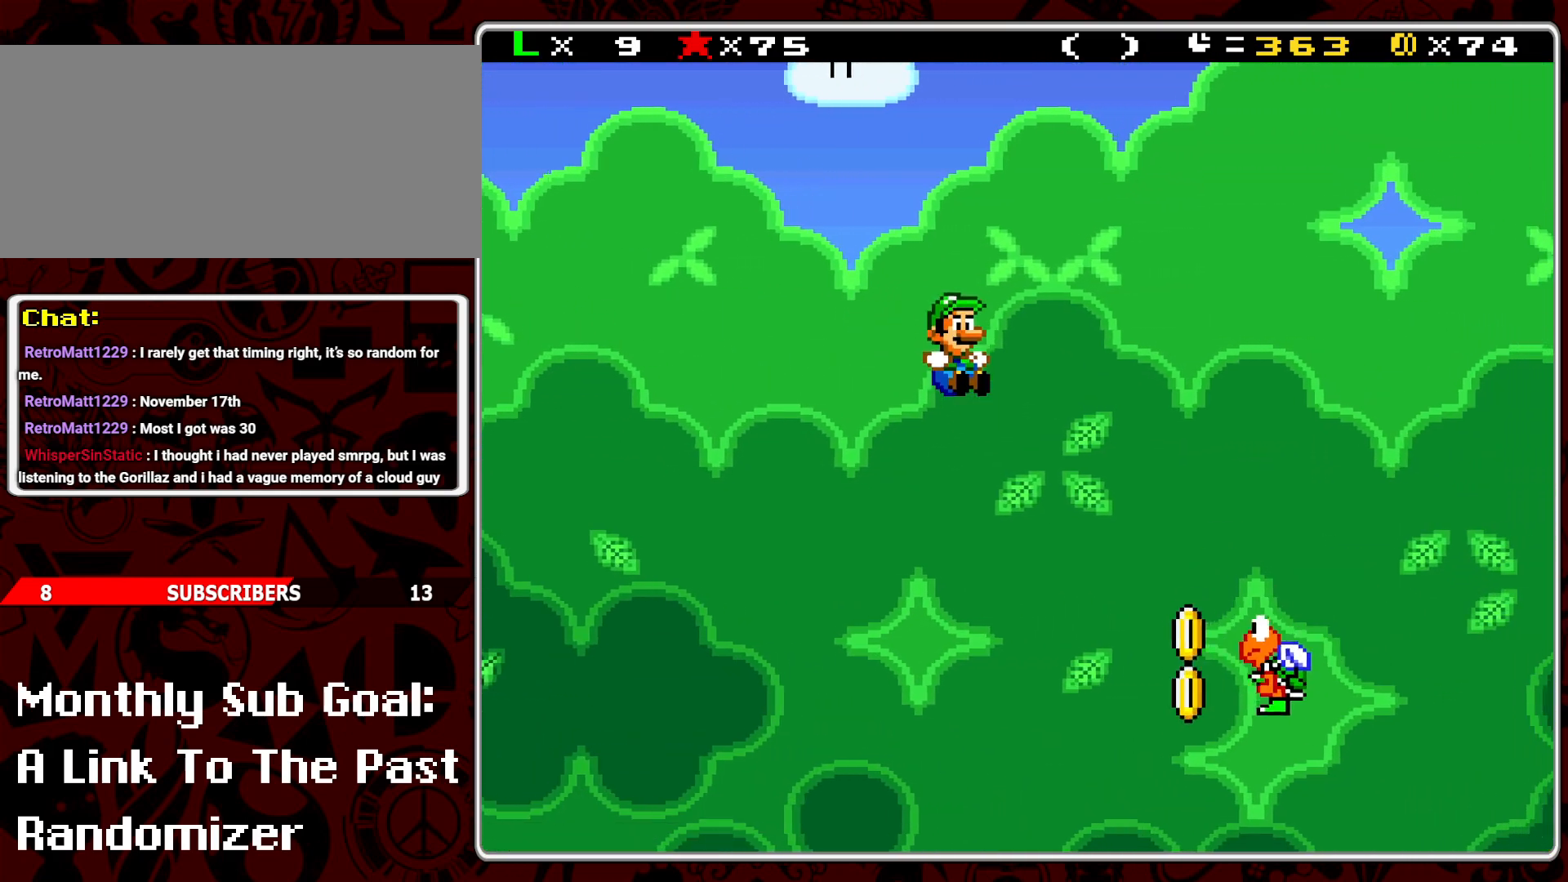
{"buttons": ["B", "Y"], "events": [[67, "DPAD_RIGHT", "up"], [117, "DPAD_LEFT", "down"], [200, "DPAD_LEFT", "up"], [500, "B", "down"]]}
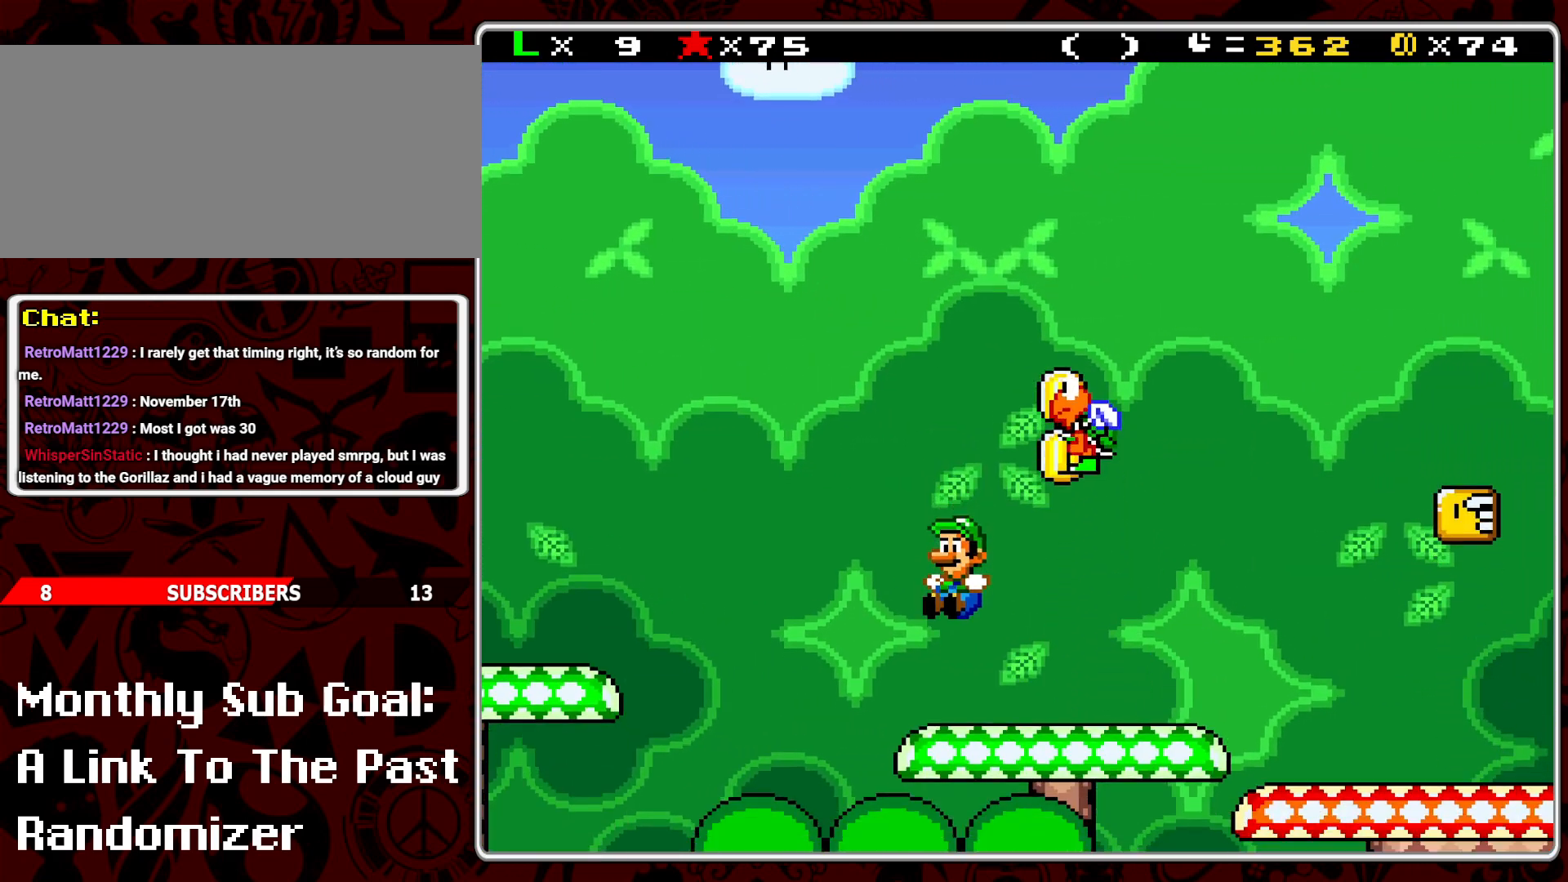
{"buttons": ["B", "Y", "DPAD_RIGHT"], "events": [[333, "DPAD_RIGHT", "down"]]}
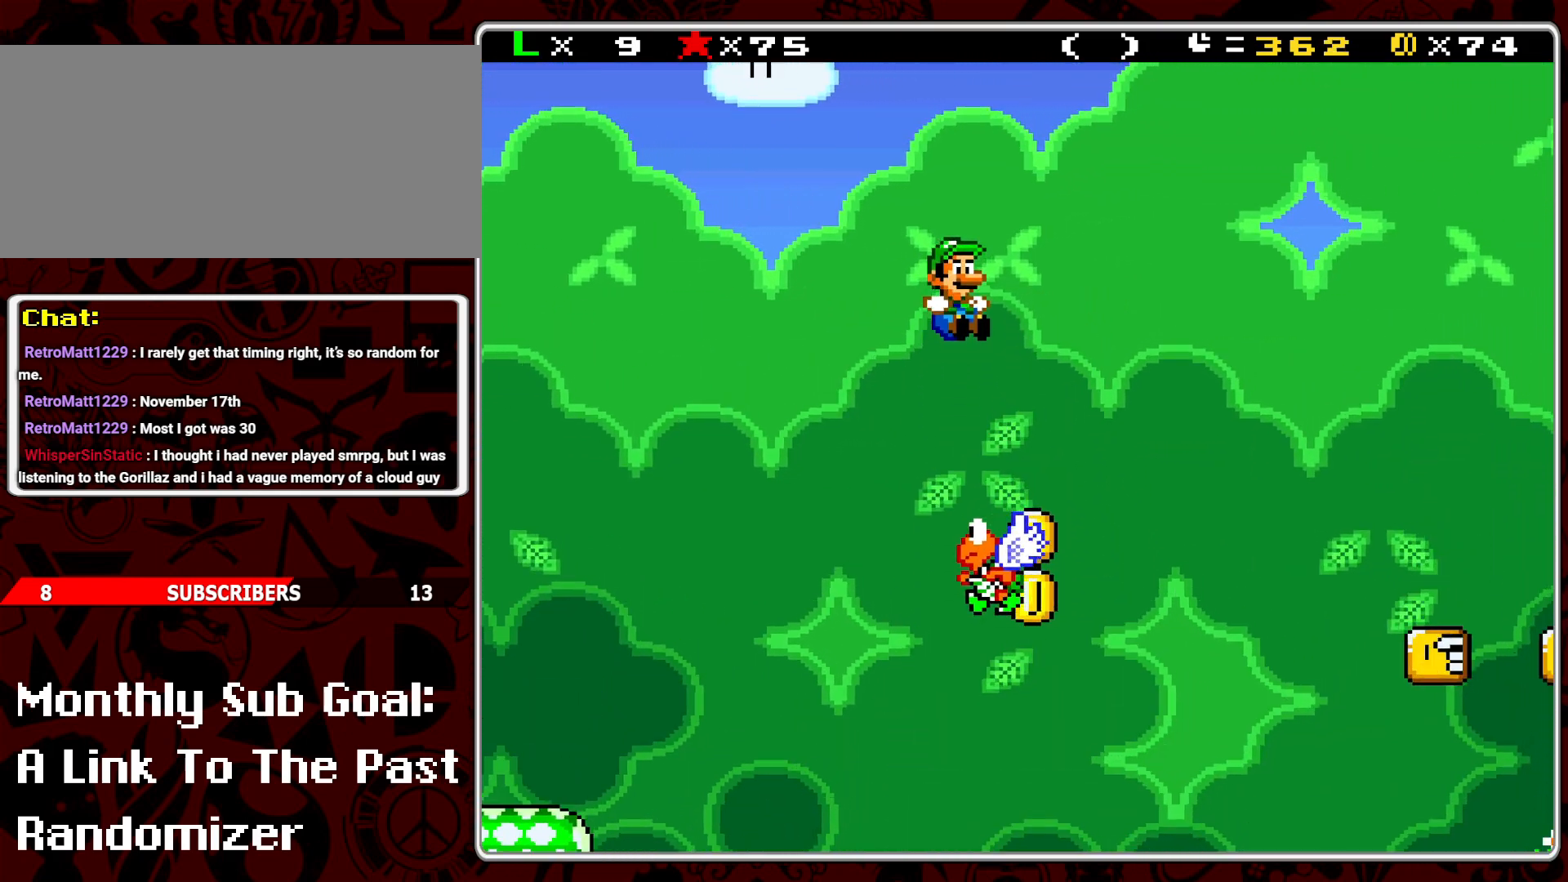
{"buttons": ["Y", "DPAD_LEFT"], "events": [[67, "B", "up"], [400, "DPAD_RIGHT", "up"], [500, "DPAD_LEFT", "down"]]}
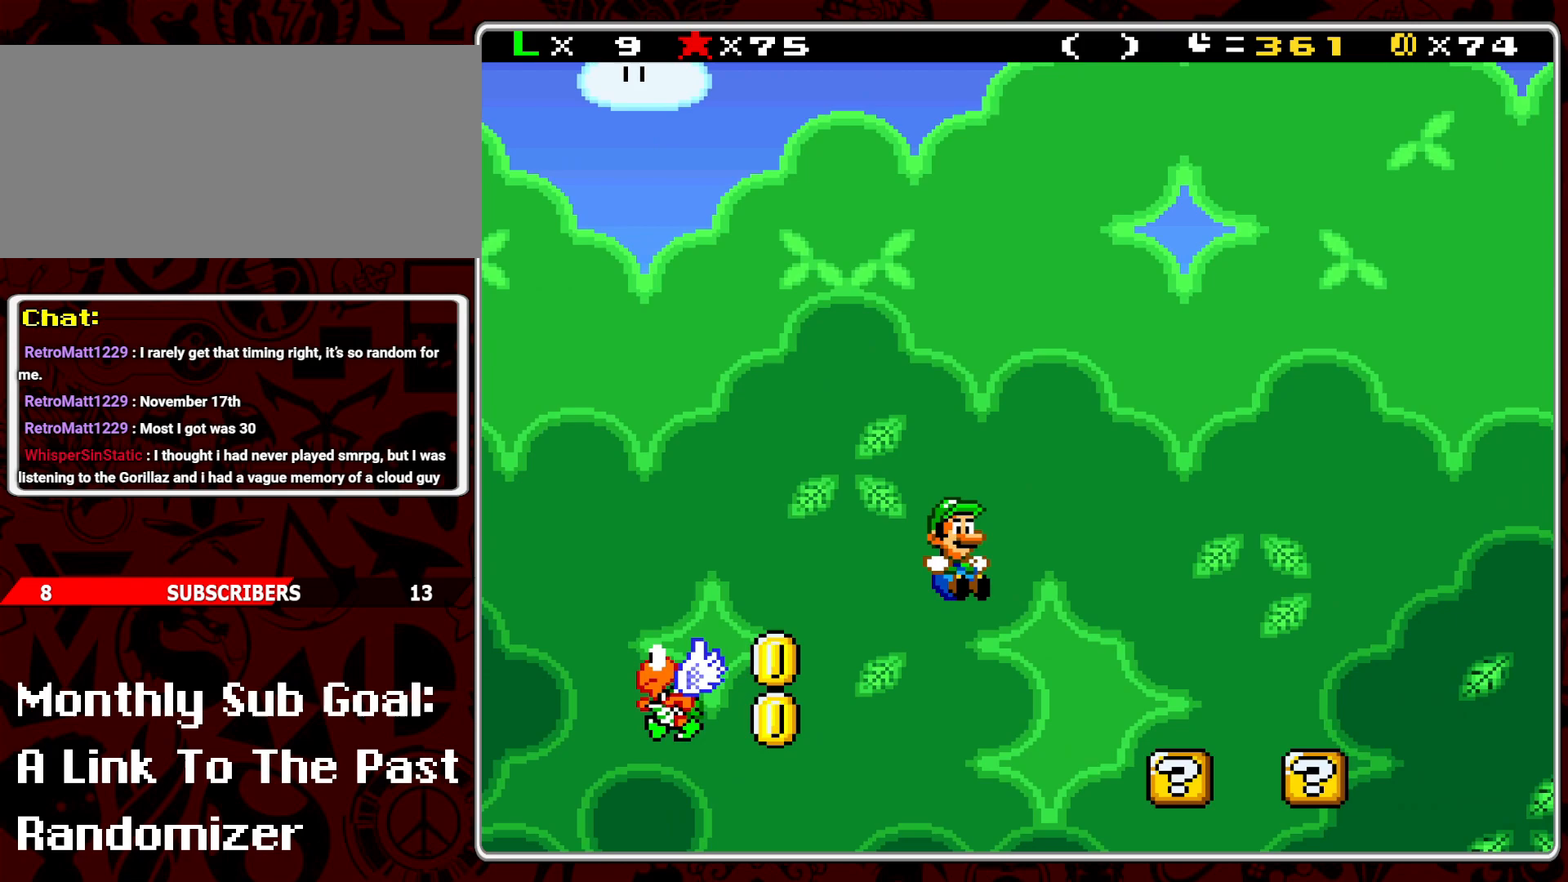
{"buttons": ["A", "Y", "DPAD_RIGHT"], "events": [[117, "DPAD_LEFT", "up"], [417, "DPAD_RIGHT", "down"], [450, "A", "down"]]}
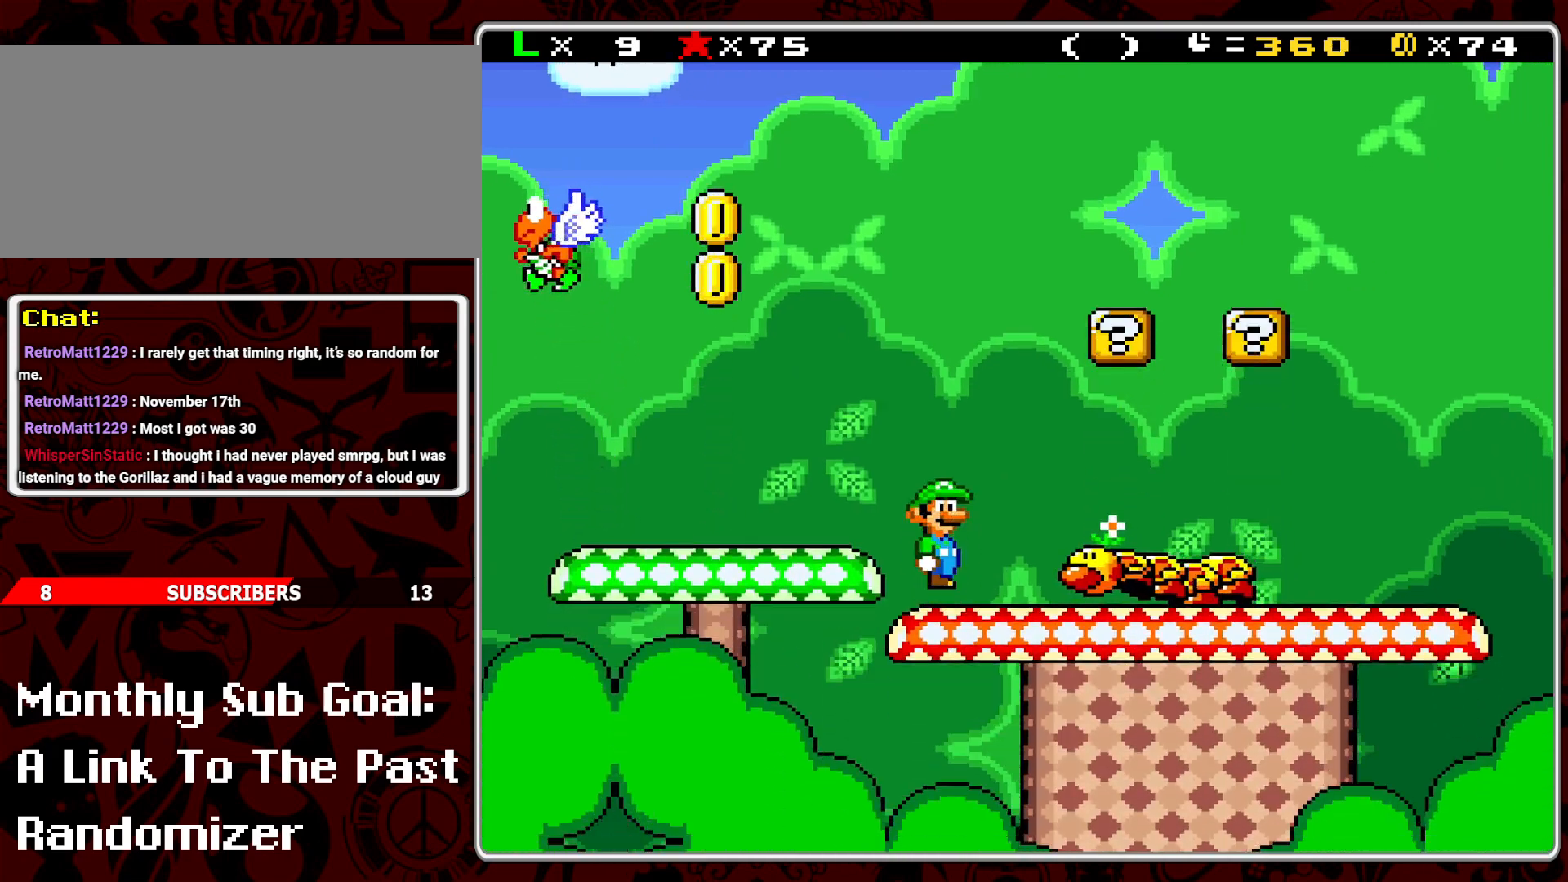
{"buttons": ["A", "B", "Y", "DPAD_LEFT"], "events": [[67, "A", "up"], [133, "A", "down"], [200, "A", "up"], [350, "DPAD_RIGHT", "up"], [400, "A", "down"], [400, "DPAD_LEFT", "down"], [450, "B", "down"]]}
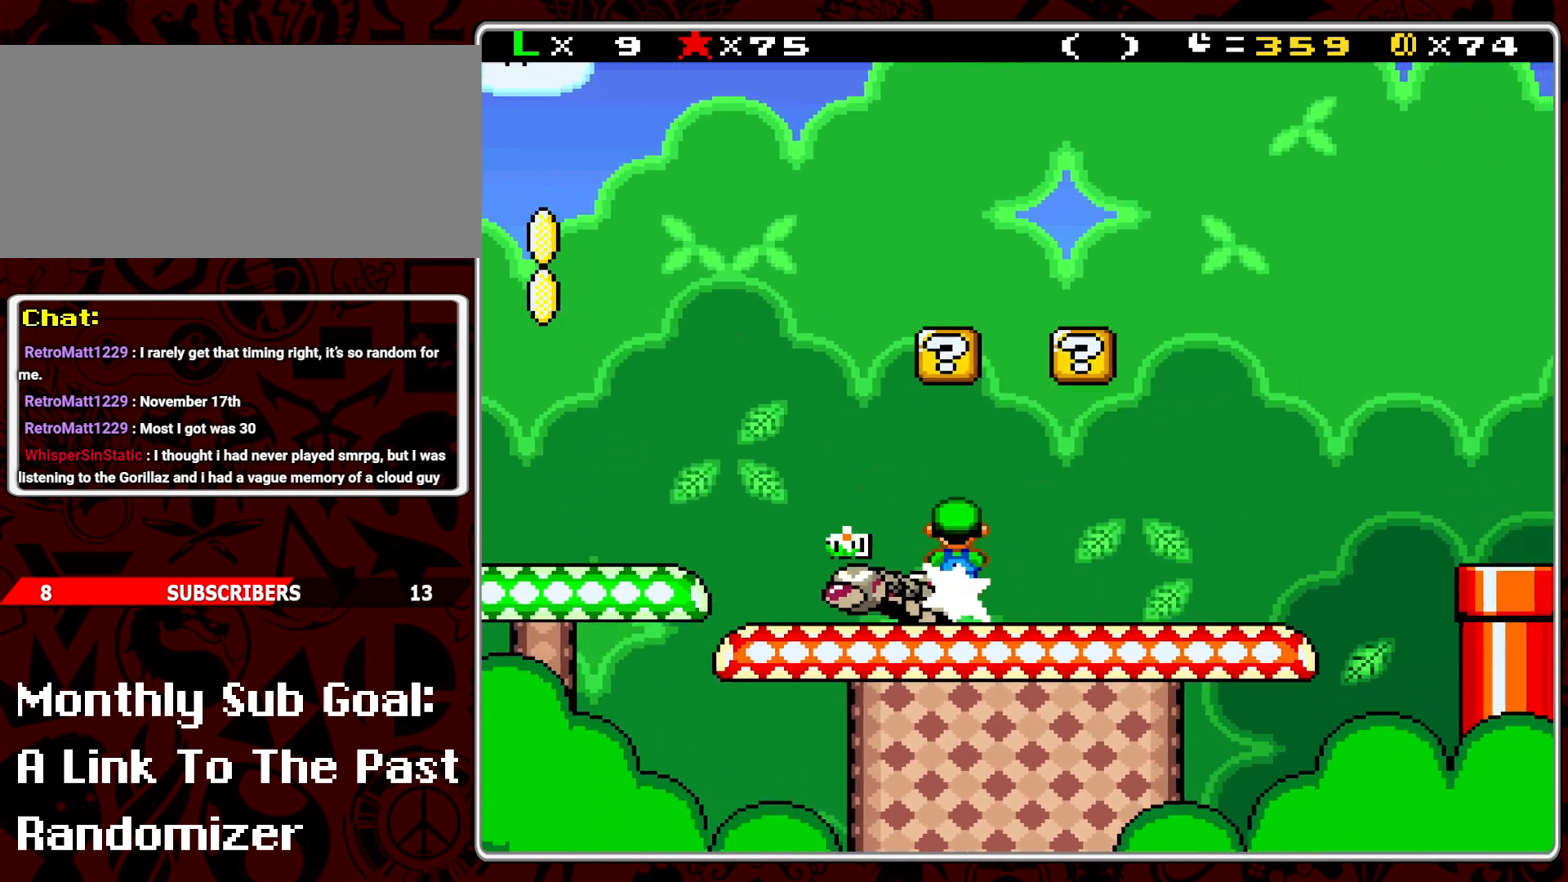
{"buttons": ["Y"], "events": [[17, "DPAD_LEFT", "up"], [167, "DPAD_RIGHT", "down"], [183, "A", "up"], [183, "B", "up"], [433, "DPAD_RIGHT", "up"]]}
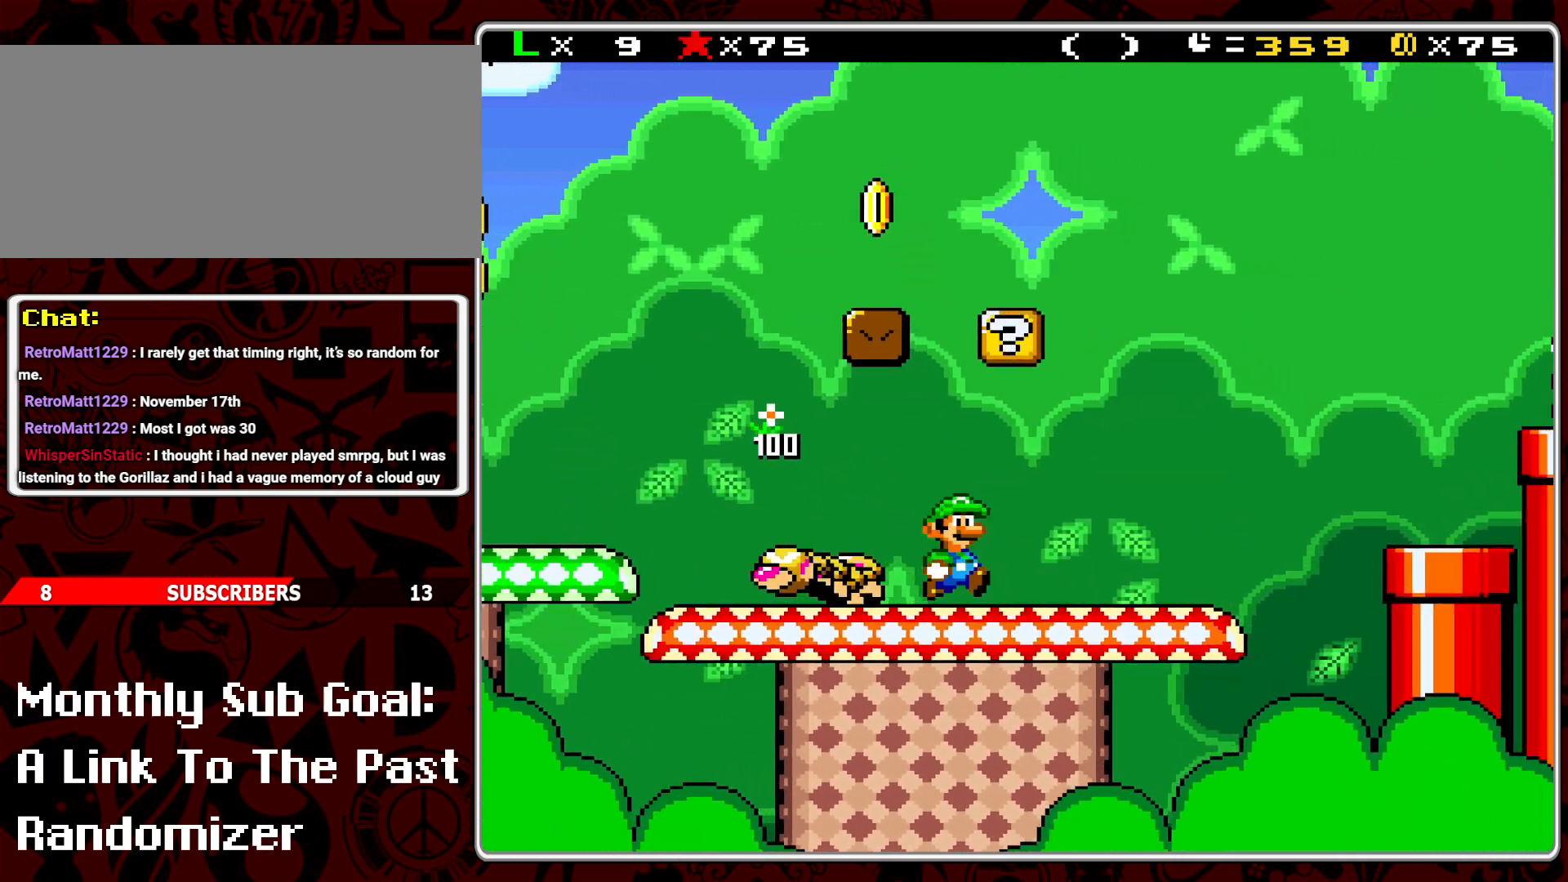
{"buttons": ["Y", "DPAD_RIGHT"], "events": [[50, "B", "down"], [50, "DPAD_LEFT", "down"], [183, "DPAD_LEFT", "up"], [233, "B", "up"], [317, "DPAD_RIGHT", "down"]]}
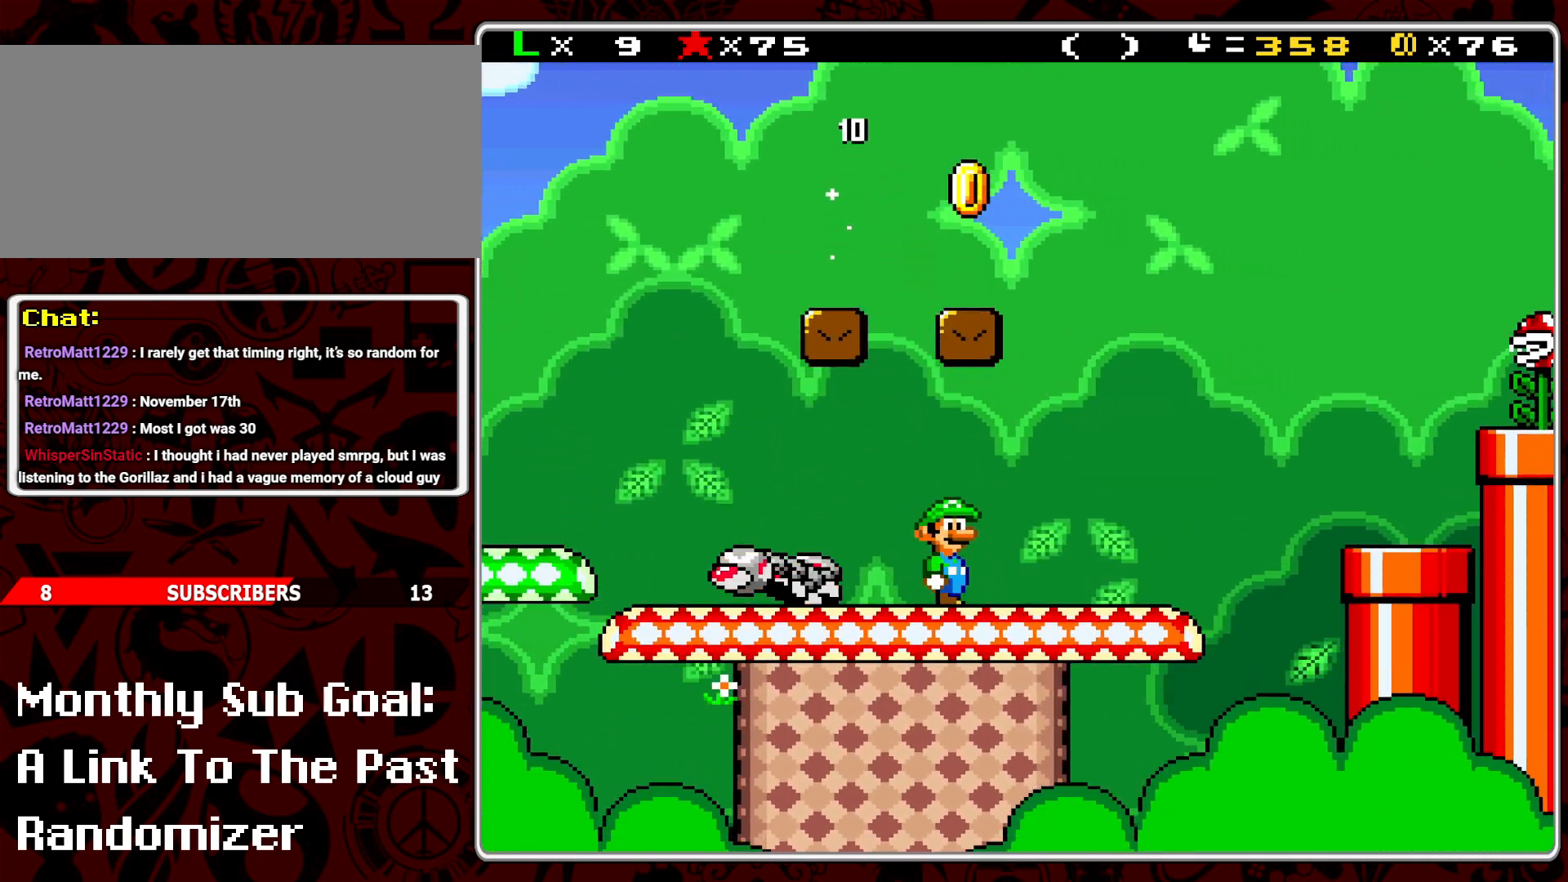
{"buttons": ["B", "Y", "DPAD_LEFT"], "events": [[100, "B", "down"], [133, "DPAD_RIGHT", "up"], [200, "DPAD_LEFT", "down"]]}
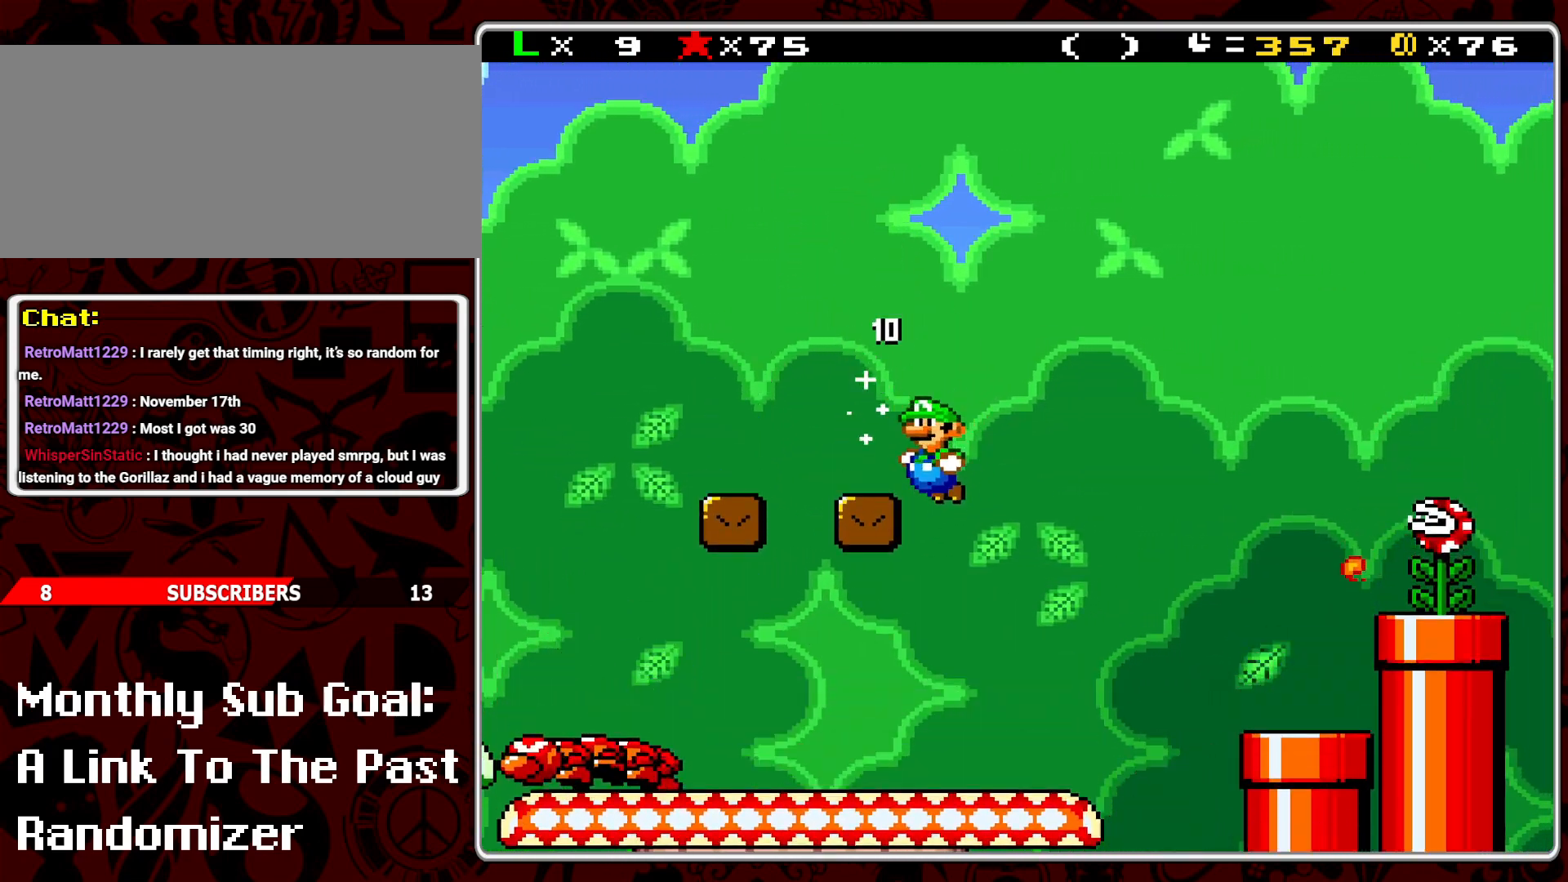
{"buttons": ["B", "Y", "DPAD_RIGHT"], "events": [[17, "DPAD_LEFT", "up"], [33, "B", "up"], [233, "B", "down"], [383, "DPAD_RIGHT", "down"]]}
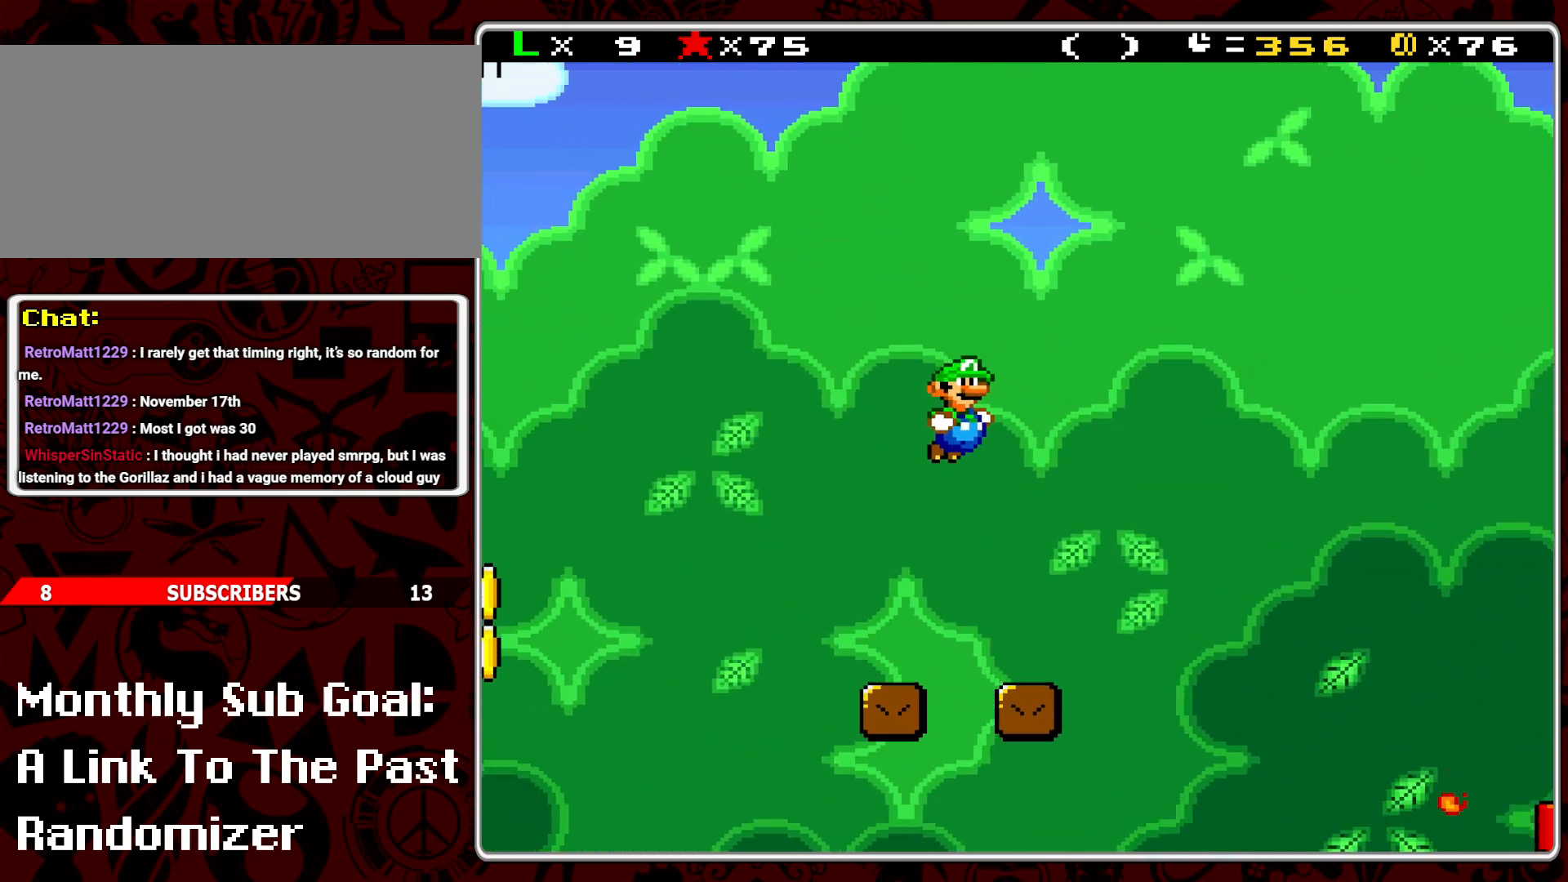
{"buttons": ["Y"], "events": [[117, "DPAD_RIGHT", "up"], [250, "B", "up"], [300, "DPAD_LEFT", "down"], [417, "DPAD_LEFT", "up"]]}
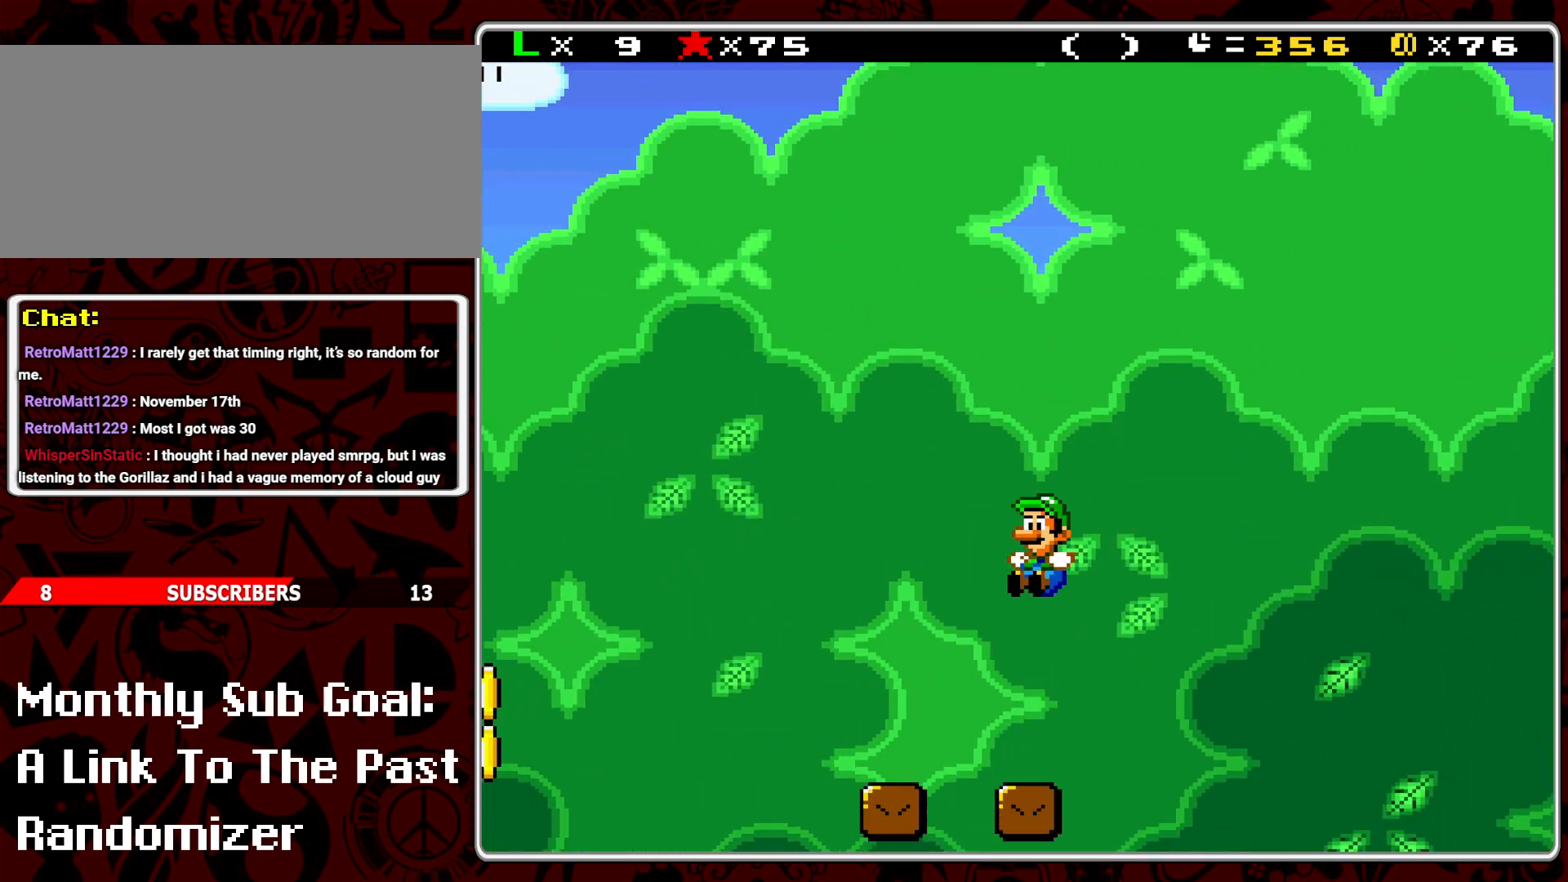
{"buttons": ["Y"], "events": [[17, "DPAD_RIGHT", "down"], [83, "DPAD_RIGHT", "up"]]}
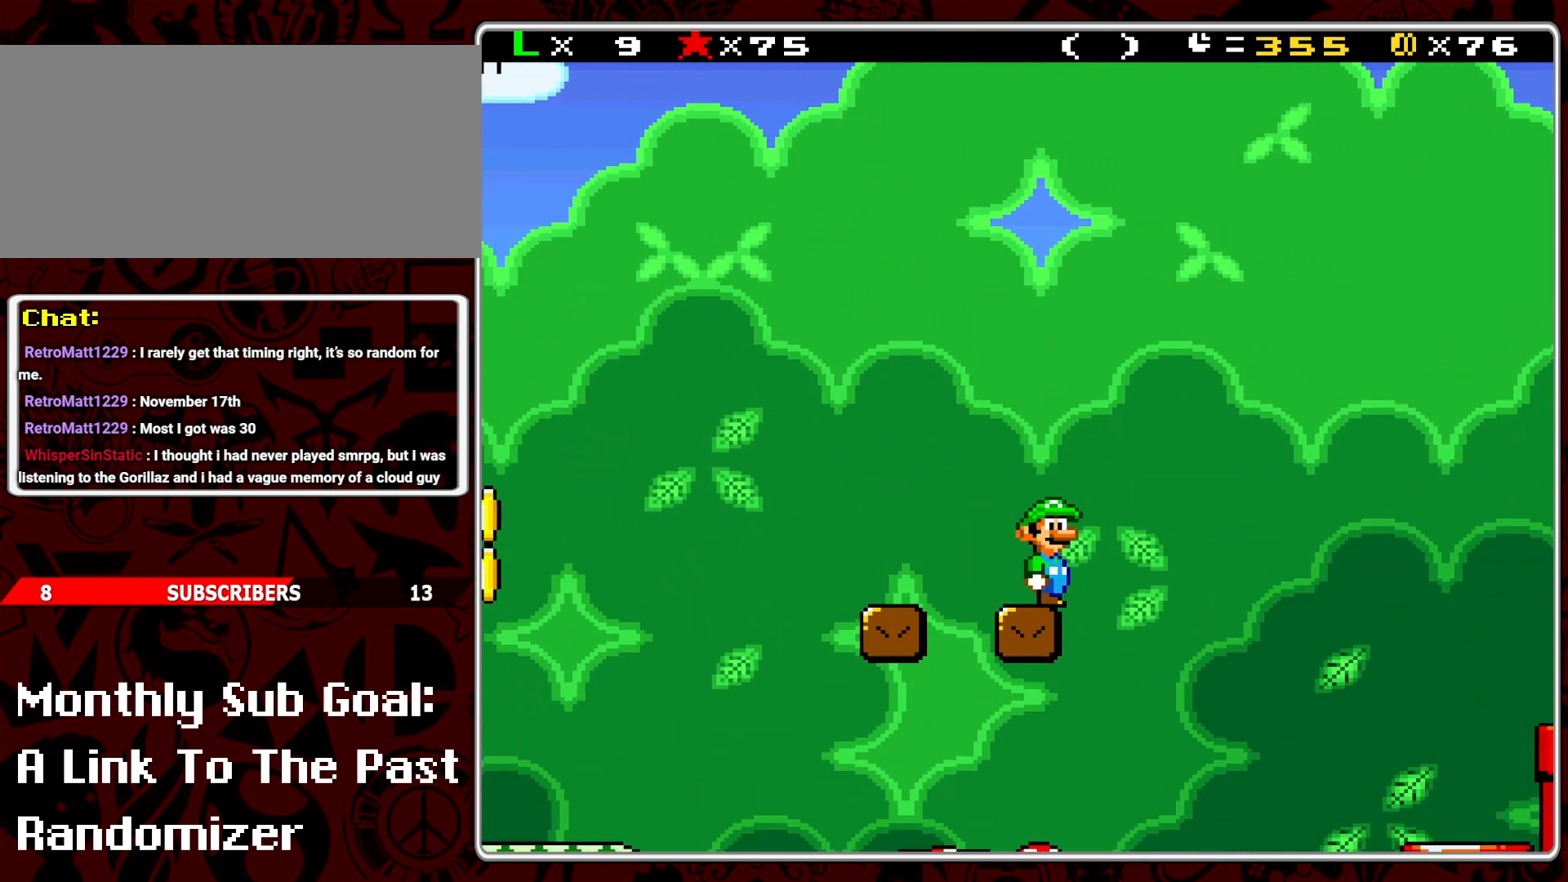
{"buttons": ["Y"], "events": [[17, "DPAD_RIGHT", "down"], [117, "DPAD_RIGHT", "up"], [200, "DPAD_LEFT", "down"], [317, "DPAD_LEFT", "up"]]}